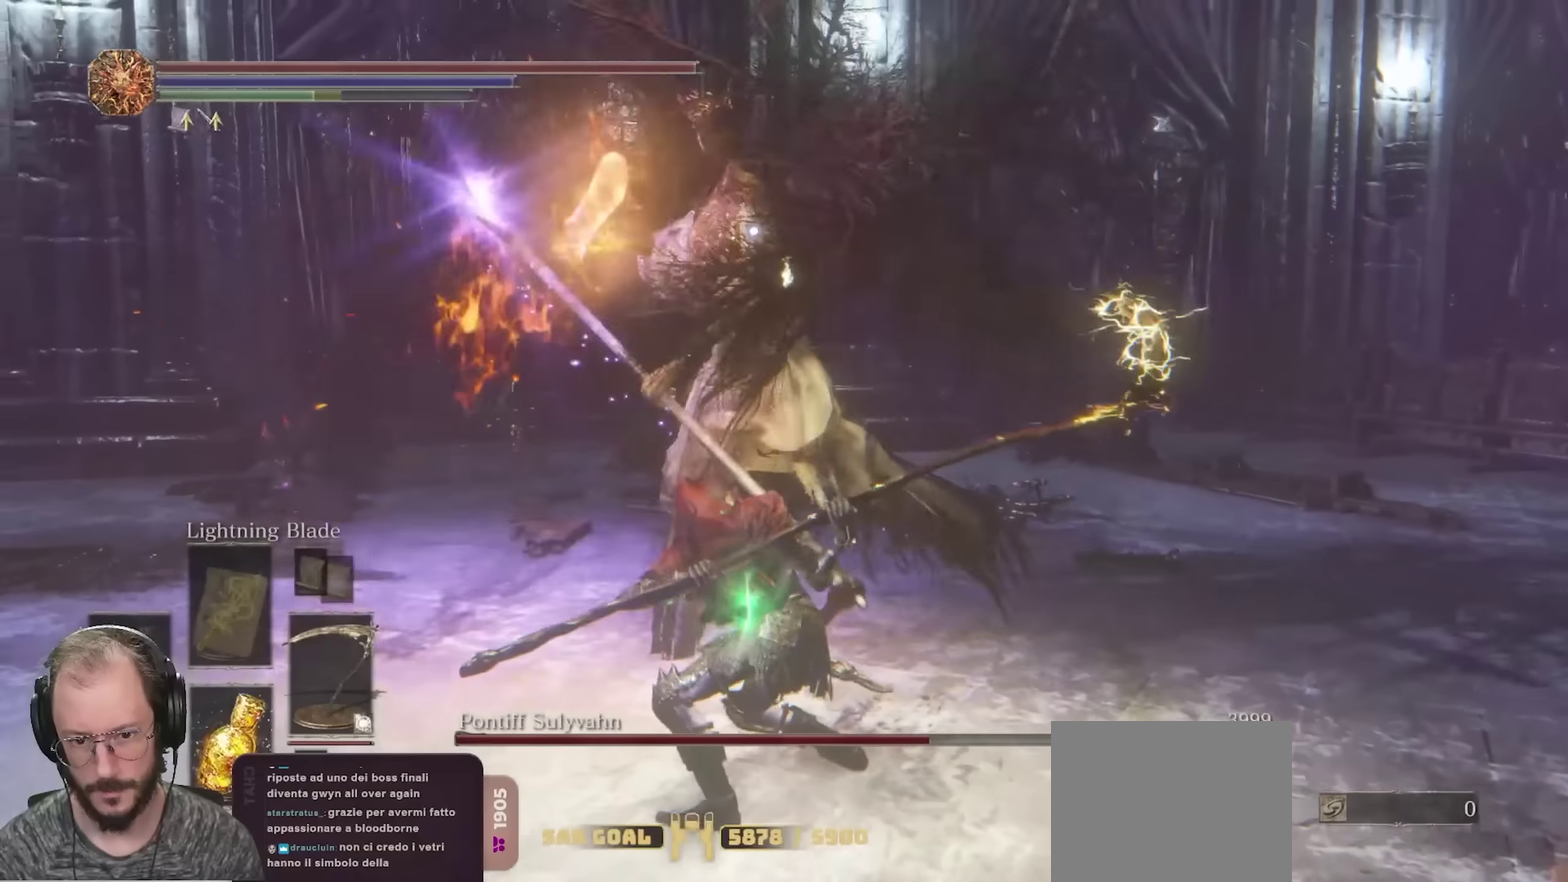
Gameplay with a controller (Xbox layout); each line is a JSON object with the inputs held at the frame after it (dt_ms = milliseconds from this image to that frame). "events" lists button and stick changes between this image and that frame as [ms after this image, input, new state], when the widget could be followed in between.
{"dt_ms": 700, "buttons": ["R2"], "left_stick": "up-right", "right_stick": "center", "events": []}
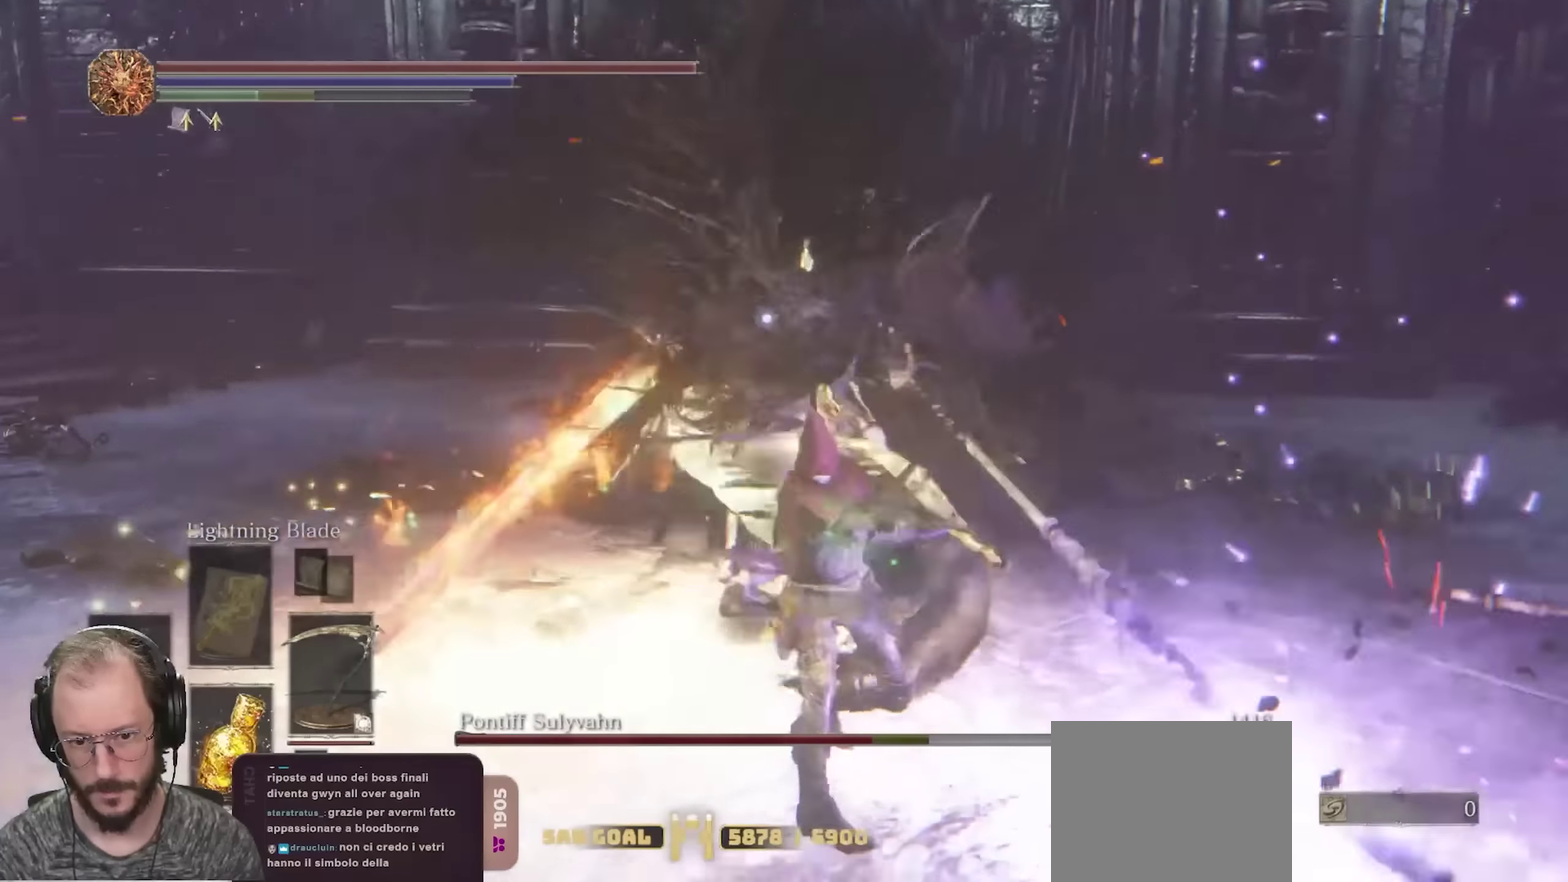
{"dt_ms": 700, "buttons": [], "left_stick": "right", "right_stick": "center", "events": [[83, "left_stick", "up"], [183, "left_stick", "up-right"], [650, "left_stick", "right"], [700, "R2", "up"]]}
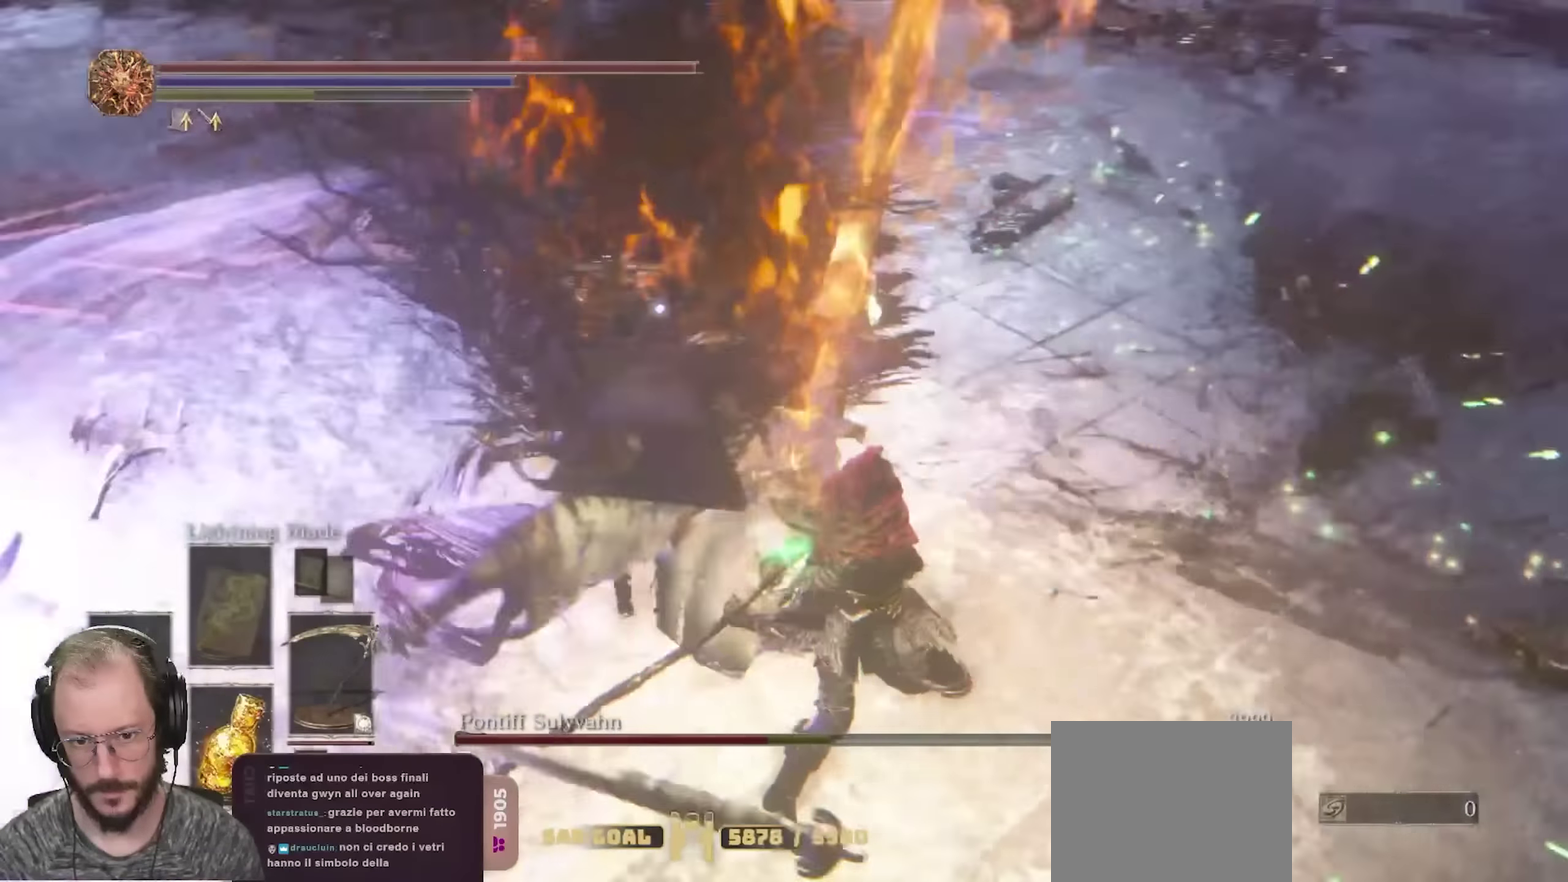
{"dt_ms": 250, "buttons": [], "left_stick": "right", "right_stick": "center", "events": []}
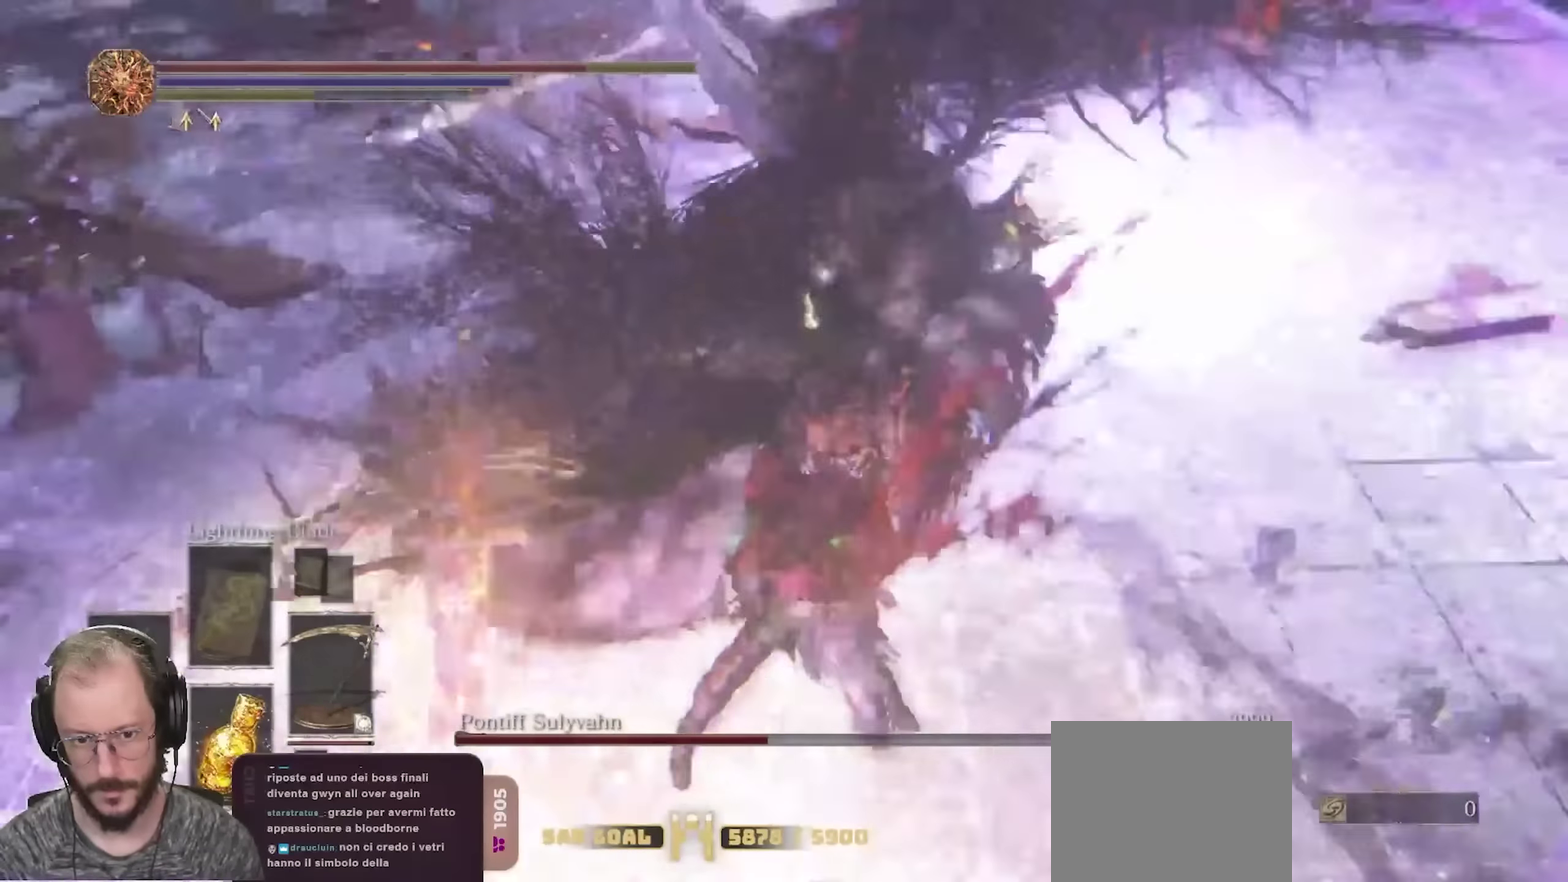
{"dt_ms": 450, "buttons": [], "left_stick": "right", "right_stick": "center", "events": [[100, "left_stick", "down-right"], [367, "left_stick", "right"]]}
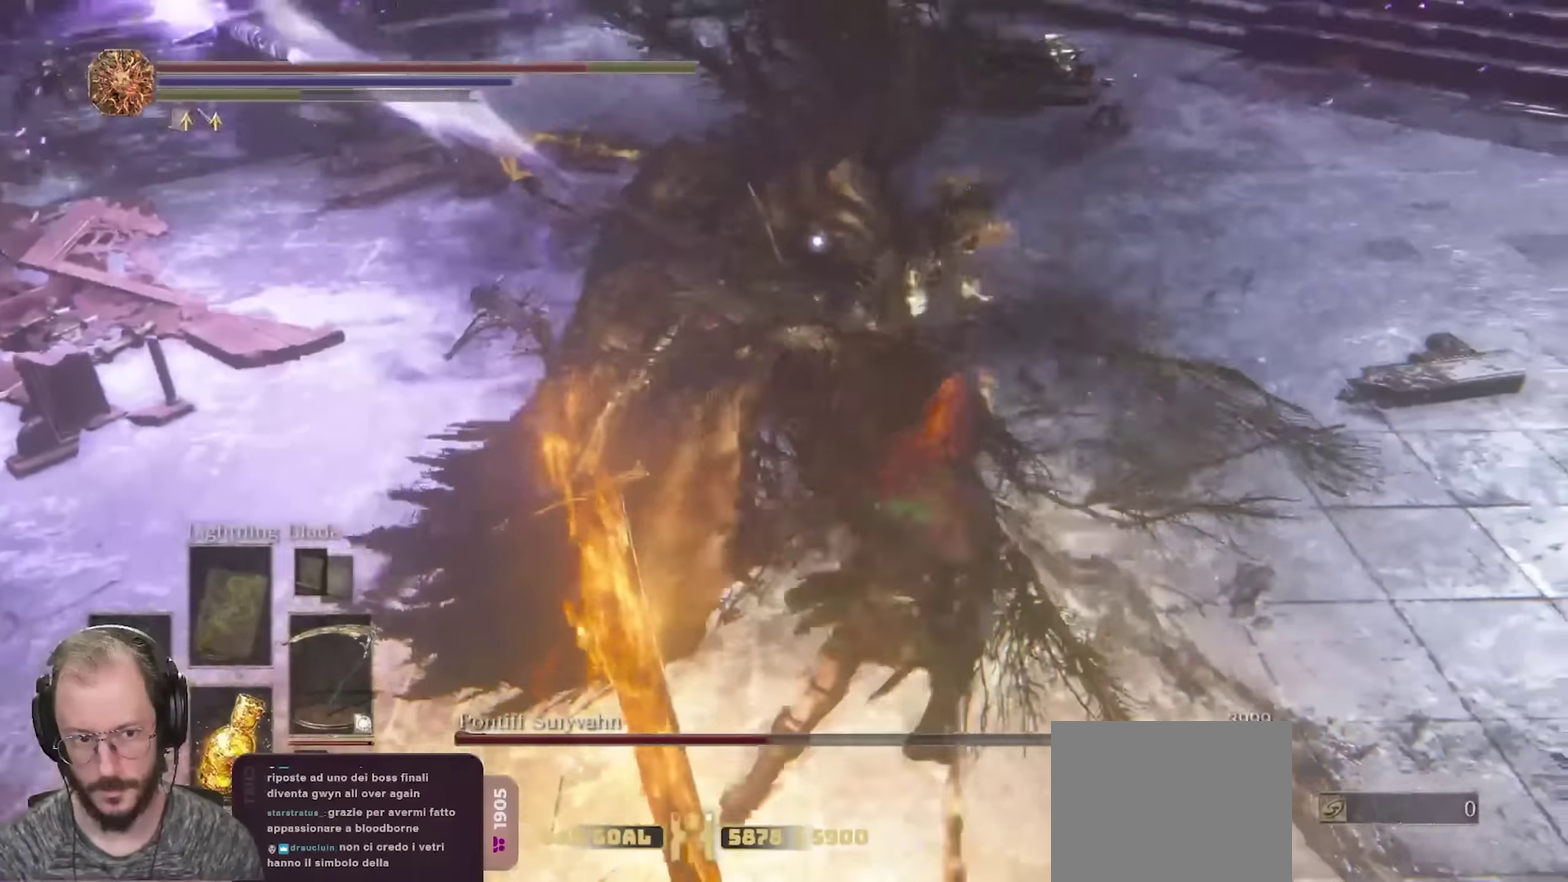
{"dt_ms": 800, "buttons": ["R2"], "left_stick": "up", "right_stick": "center", "events": [[250, "left_stick", "up-right"], [533, "R2", "down"], [550, "left_stick", "up"]]}
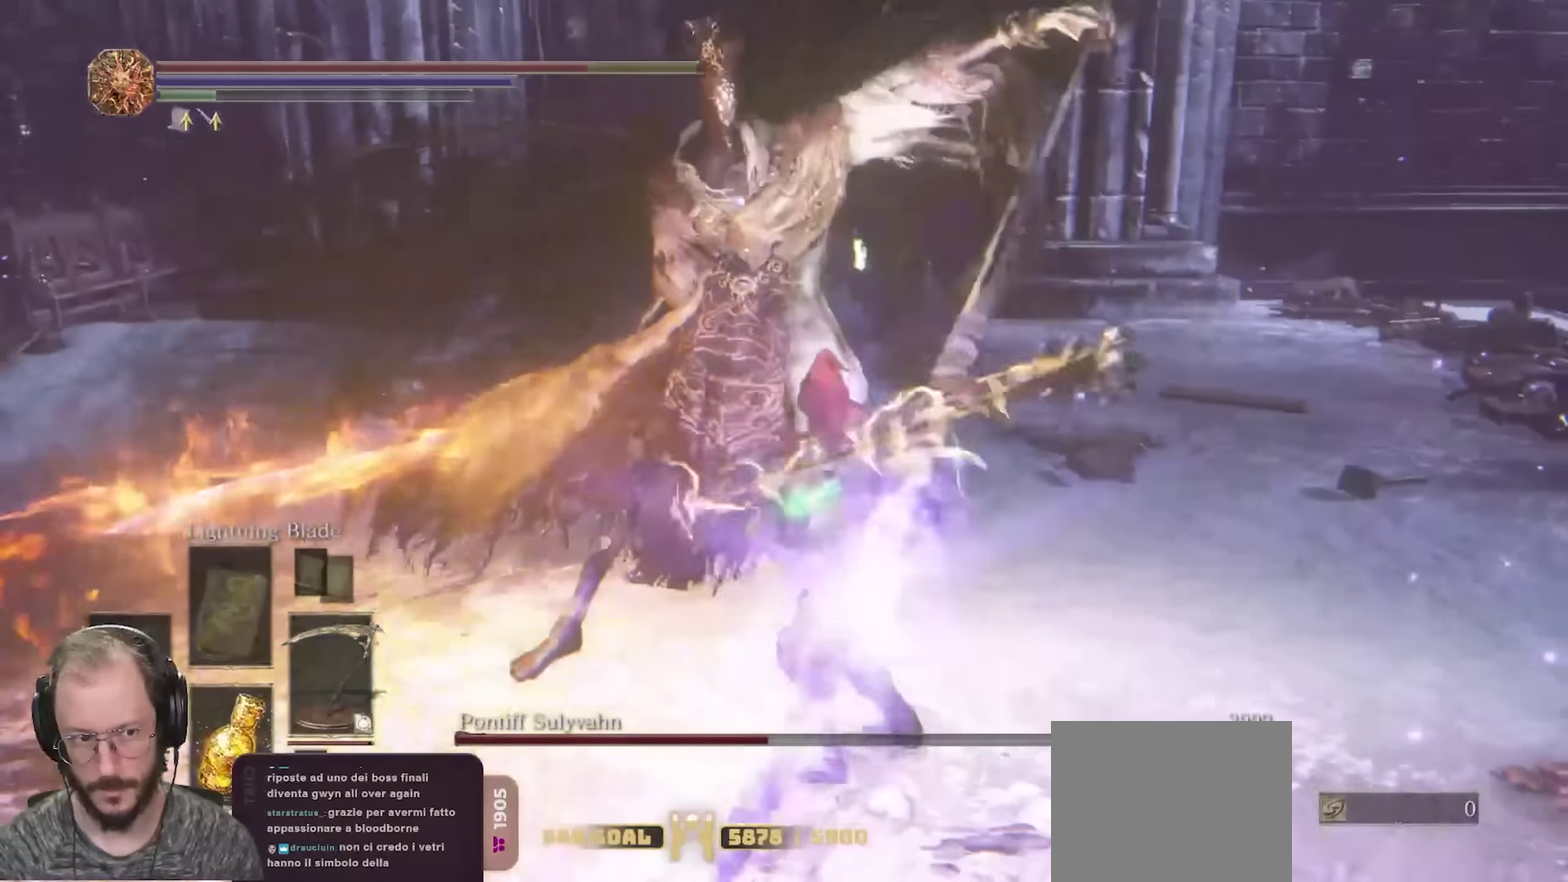
{"dt_ms": 250, "buttons": ["R2"], "left_stick": "up-right", "right_stick": "center", "events": [[183, "left_stick", "up-right"]]}
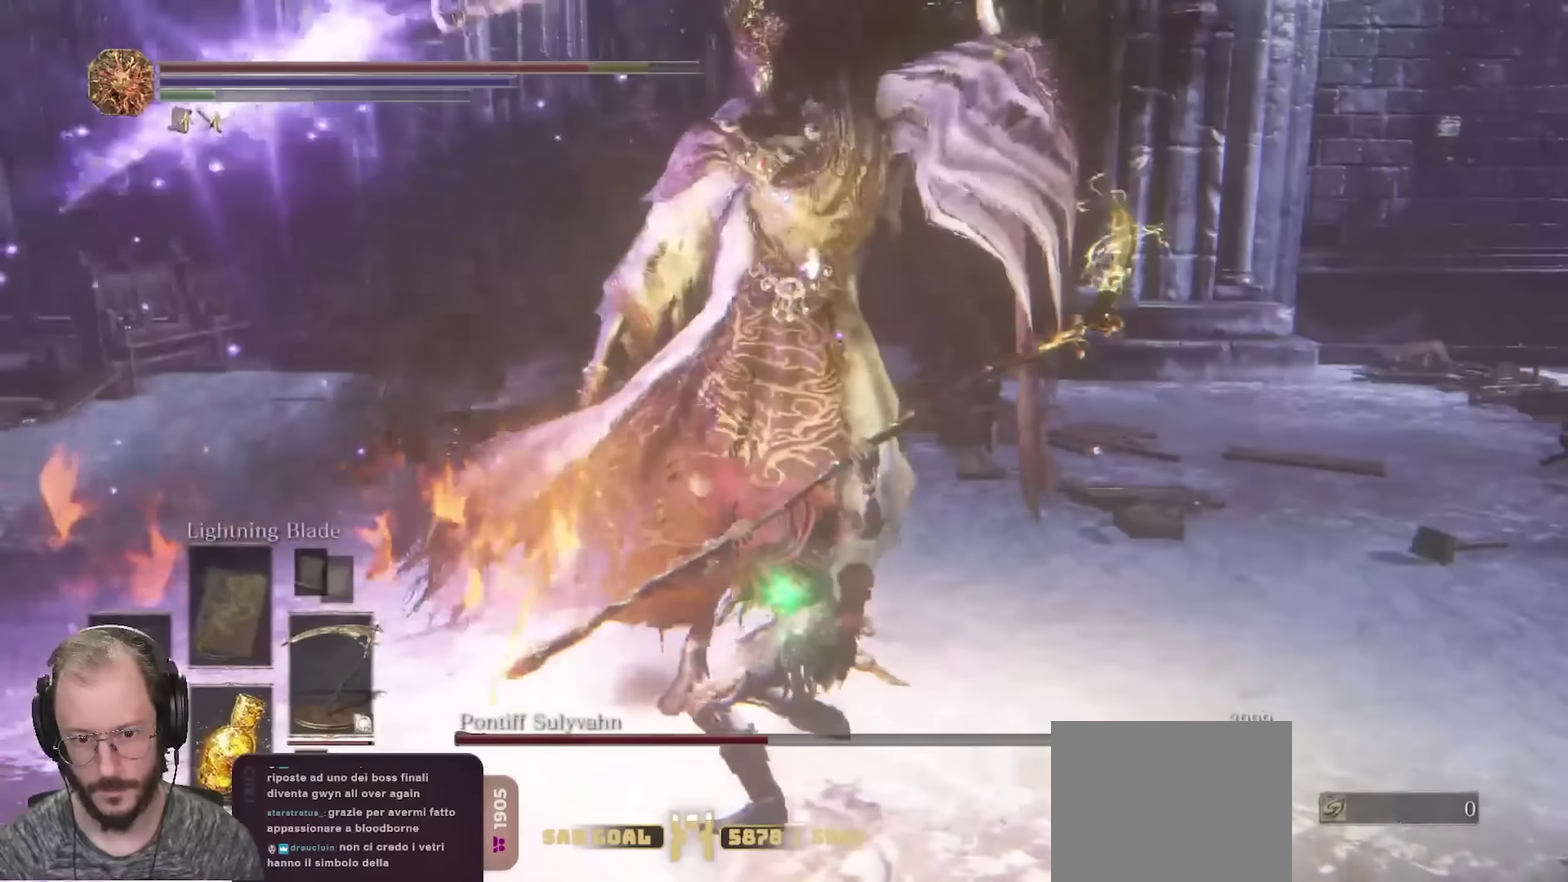
{"dt_ms": 650, "buttons": ["R2"], "left_stick": "up-right", "right_stick": "center", "events": []}
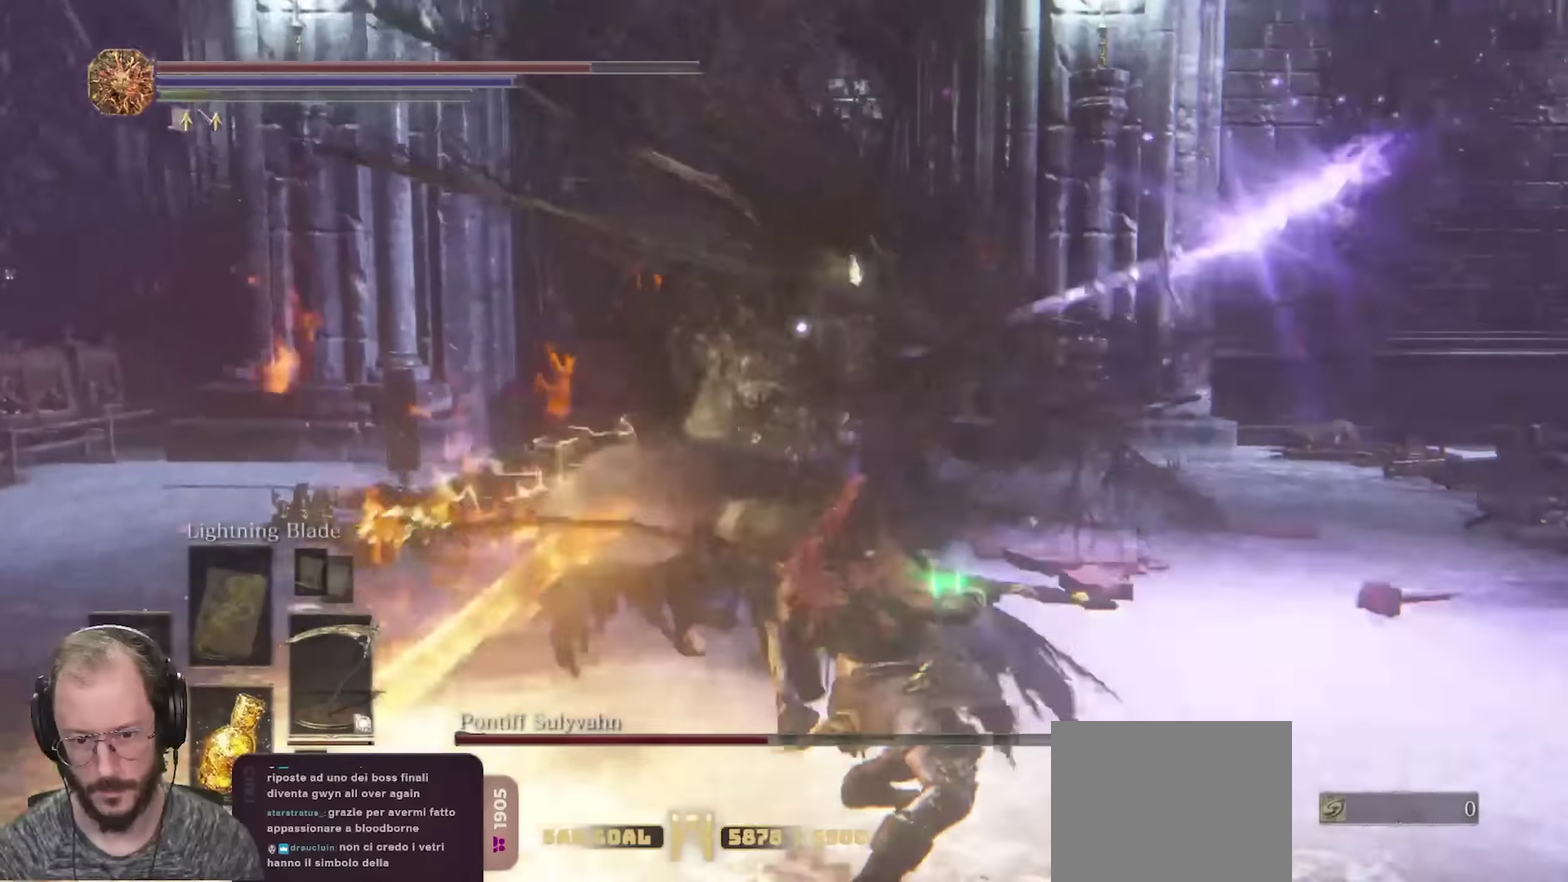
{"dt_ms": 350, "buttons": ["R2"], "left_stick": "up-right", "right_stick": "center", "events": []}
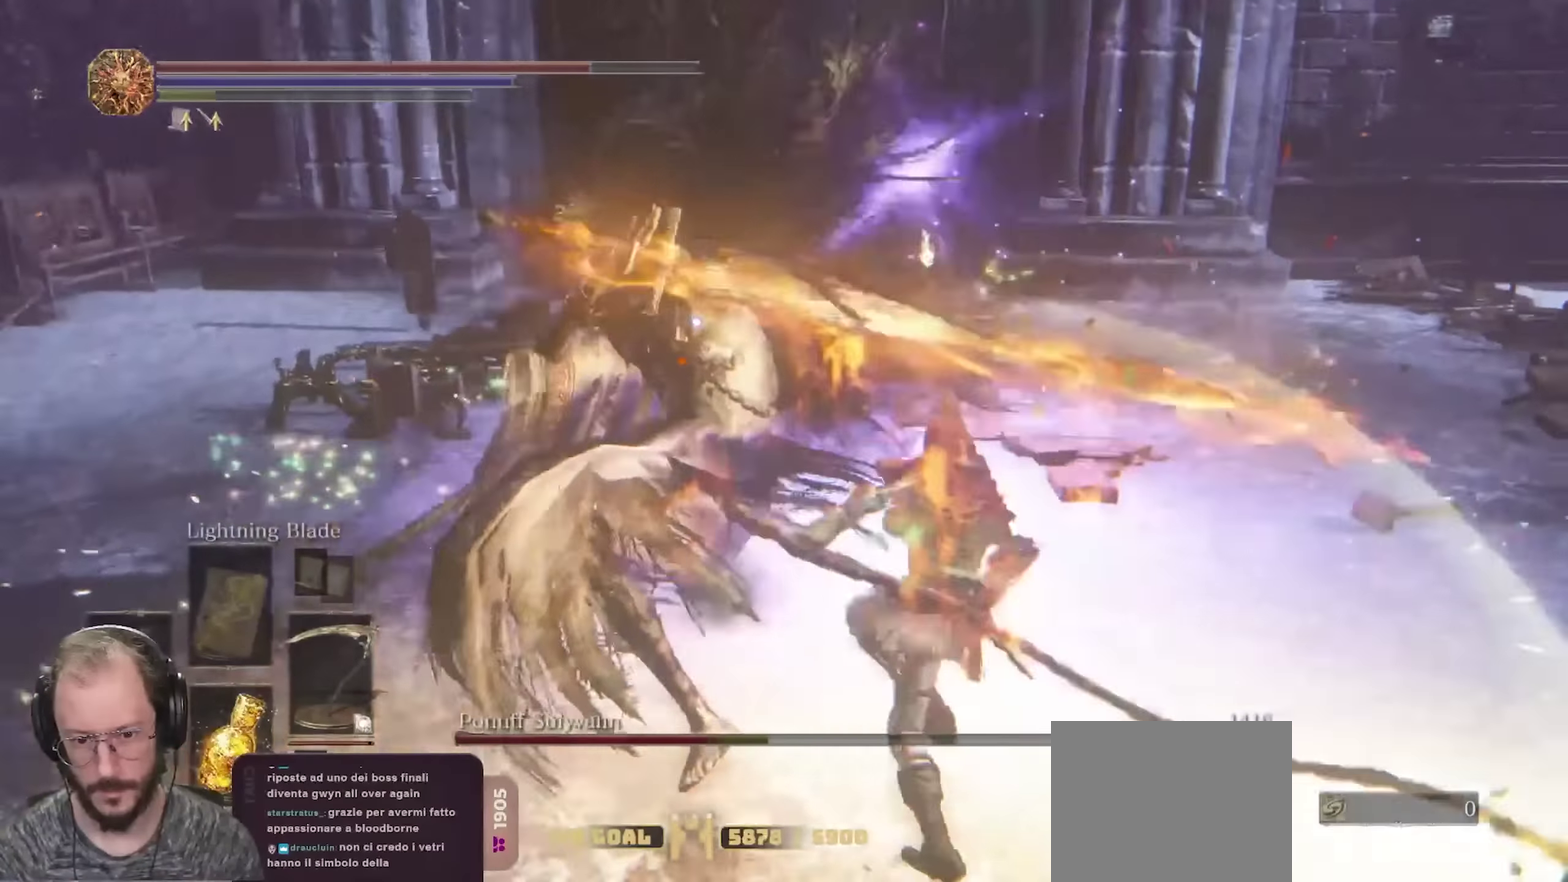
{"dt_ms": 500, "buttons": ["R2"], "left_stick": "right", "right_stick": "center", "events": [[333, "left_stick", "right"]]}
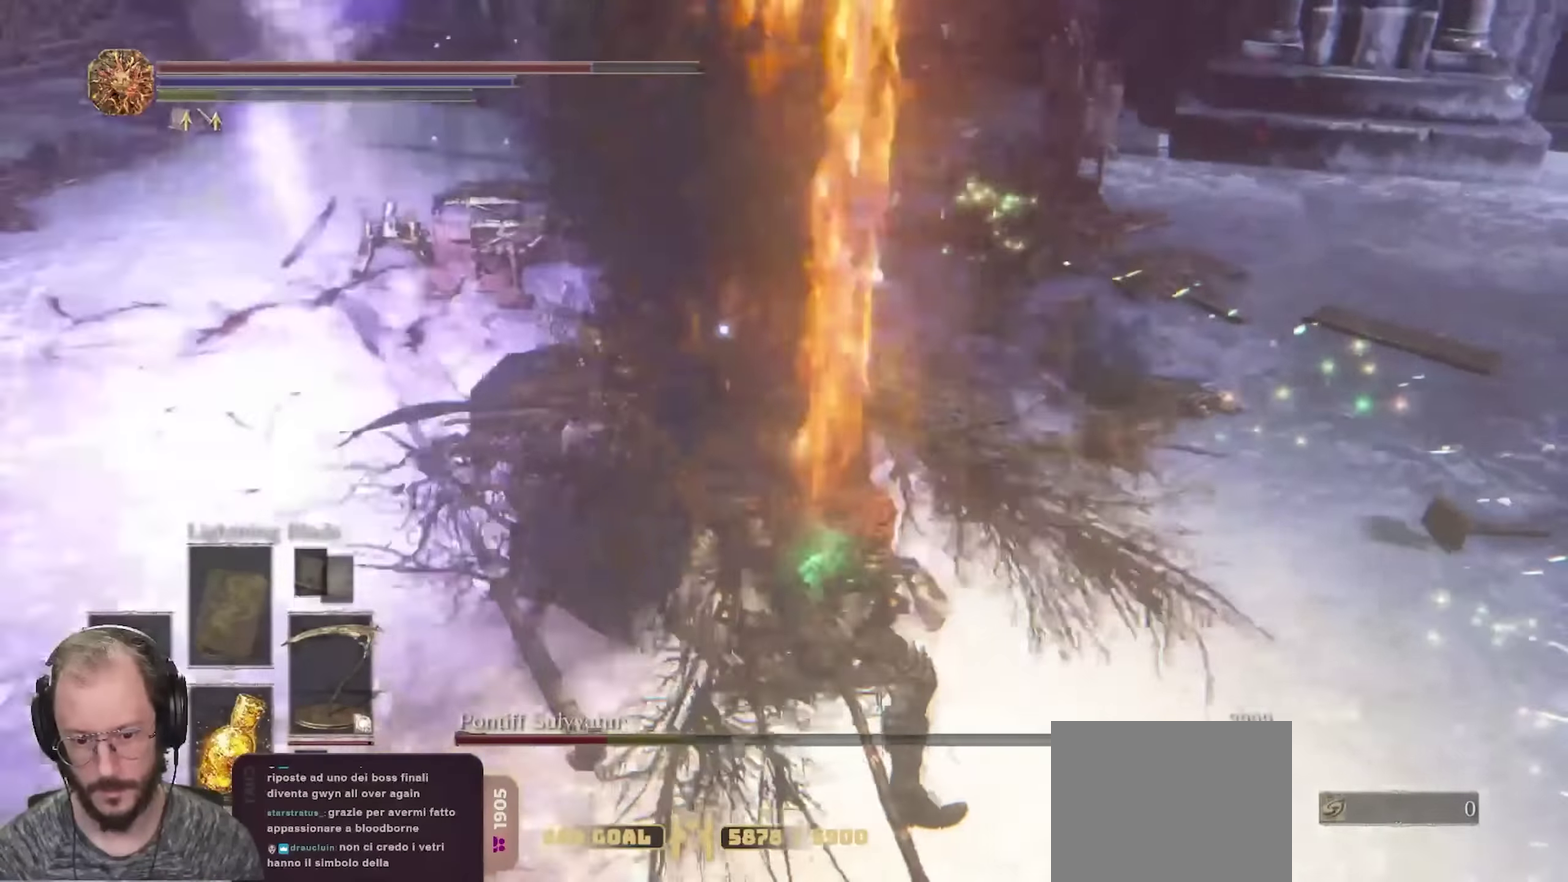
{"dt_ms": 350, "buttons": [], "left_stick": "down-right", "right_stick": "center", "events": [[67, "R2", "up"], [67, "left_stick", "down-right"]]}
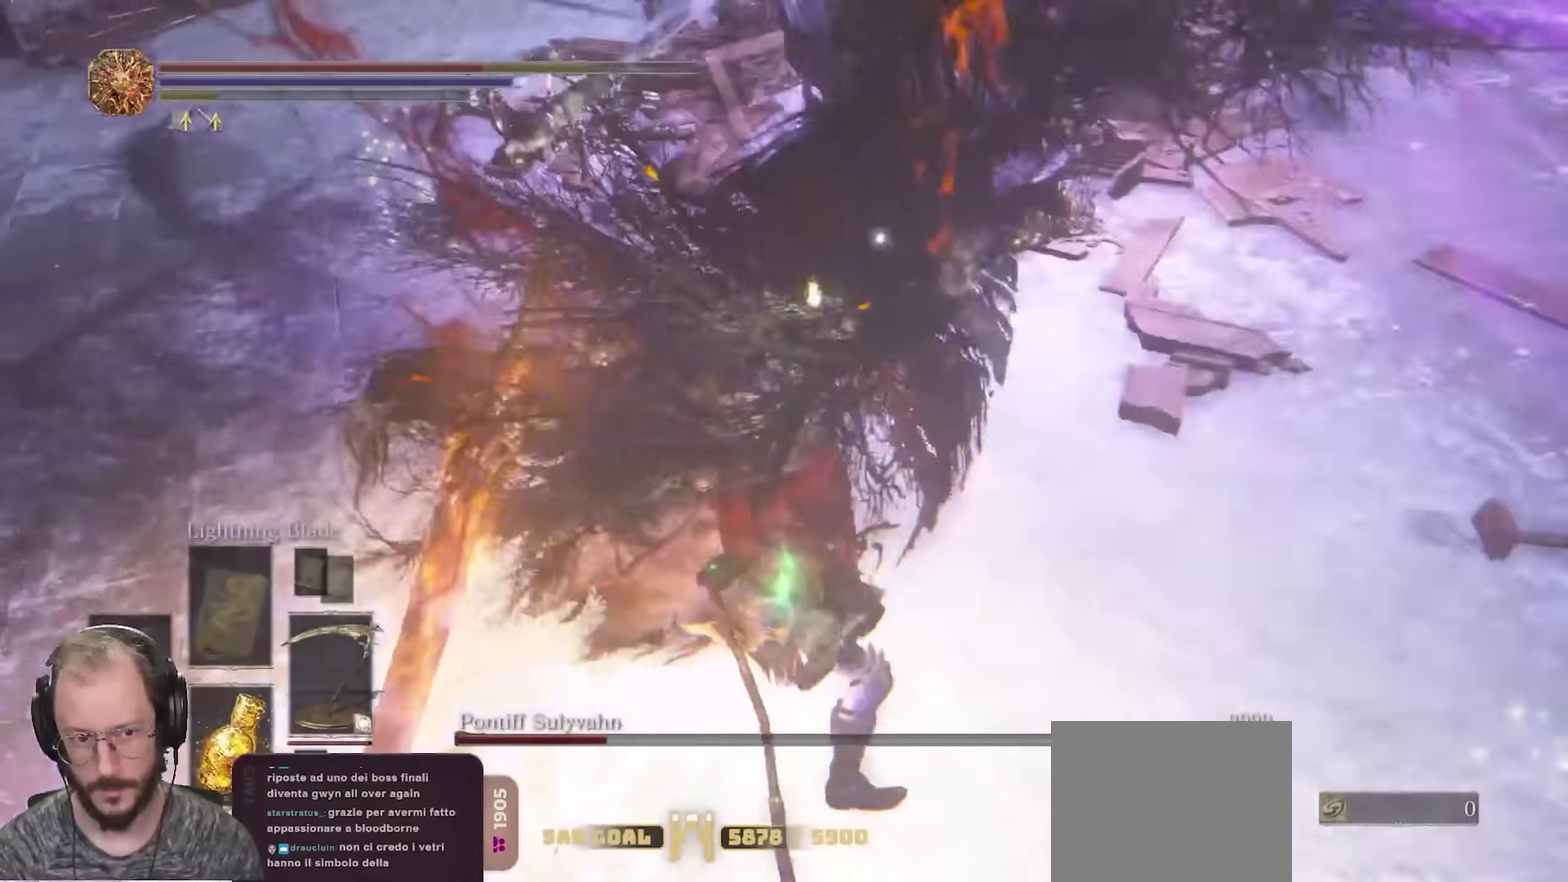
{"dt_ms": 800, "buttons": ["R2"], "left_stick": "up", "right_stick": "center", "events": [[433, "left_stick", "right"], [500, "left_stick", "up-right"], [633, "left_stick", "up"], [767, "R2", "down"]]}
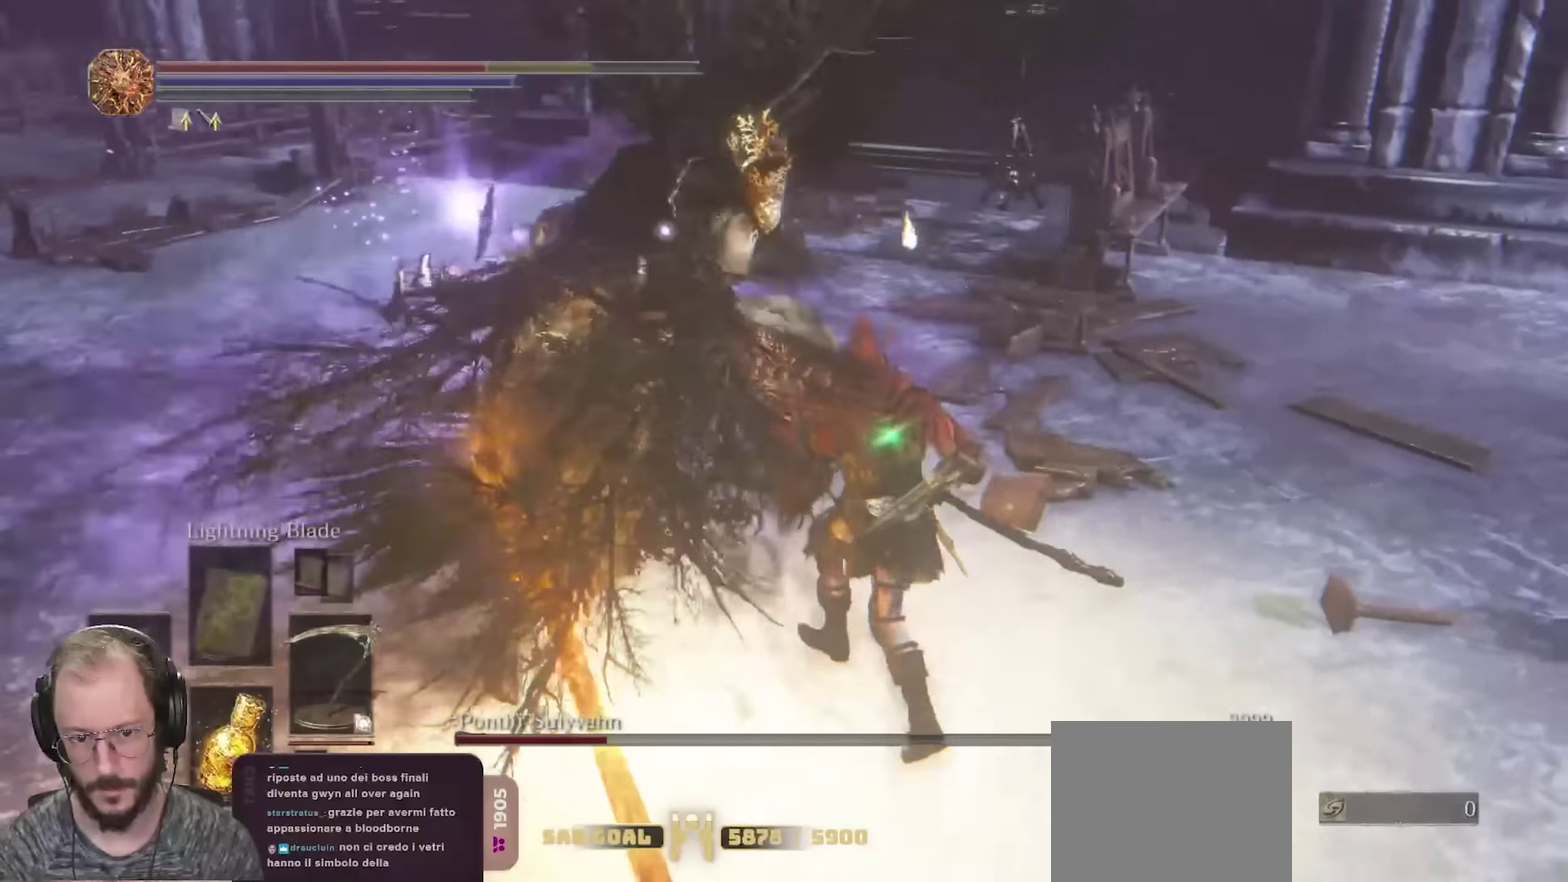
{"dt_ms": 350, "buttons": ["R2"], "left_stick": "up", "right_stick": "center", "events": []}
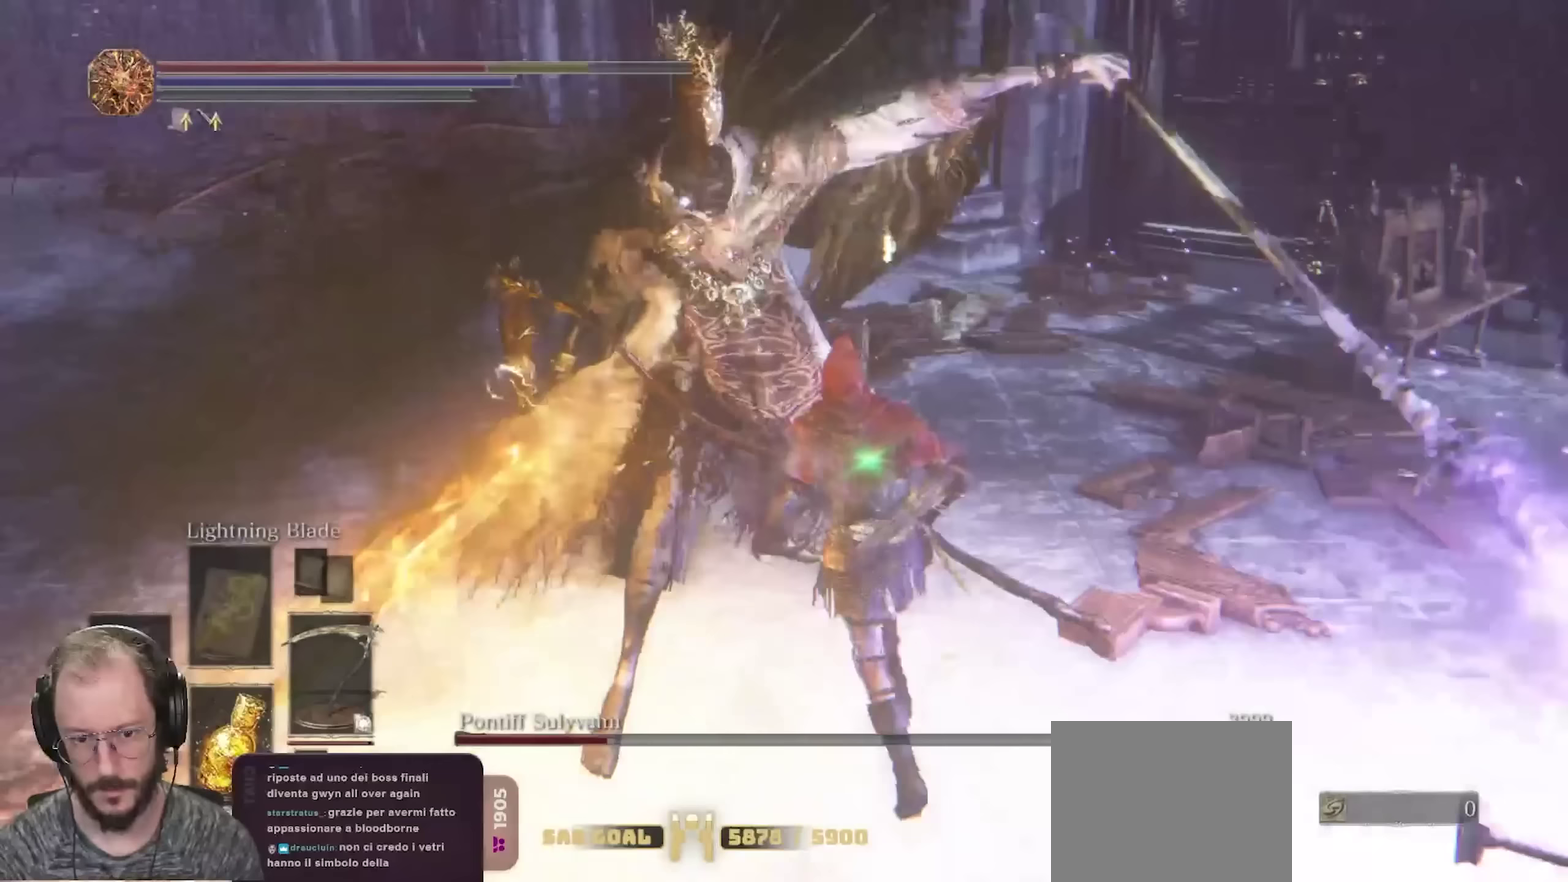
{"dt_ms": 650, "buttons": ["R2"], "left_stick": "up", "right_stick": "center", "events": [[333, "R2", "up"], [333, "left_stick", "up-right"], [400, "R2", "down"], [550, "left_stick", "up"]]}
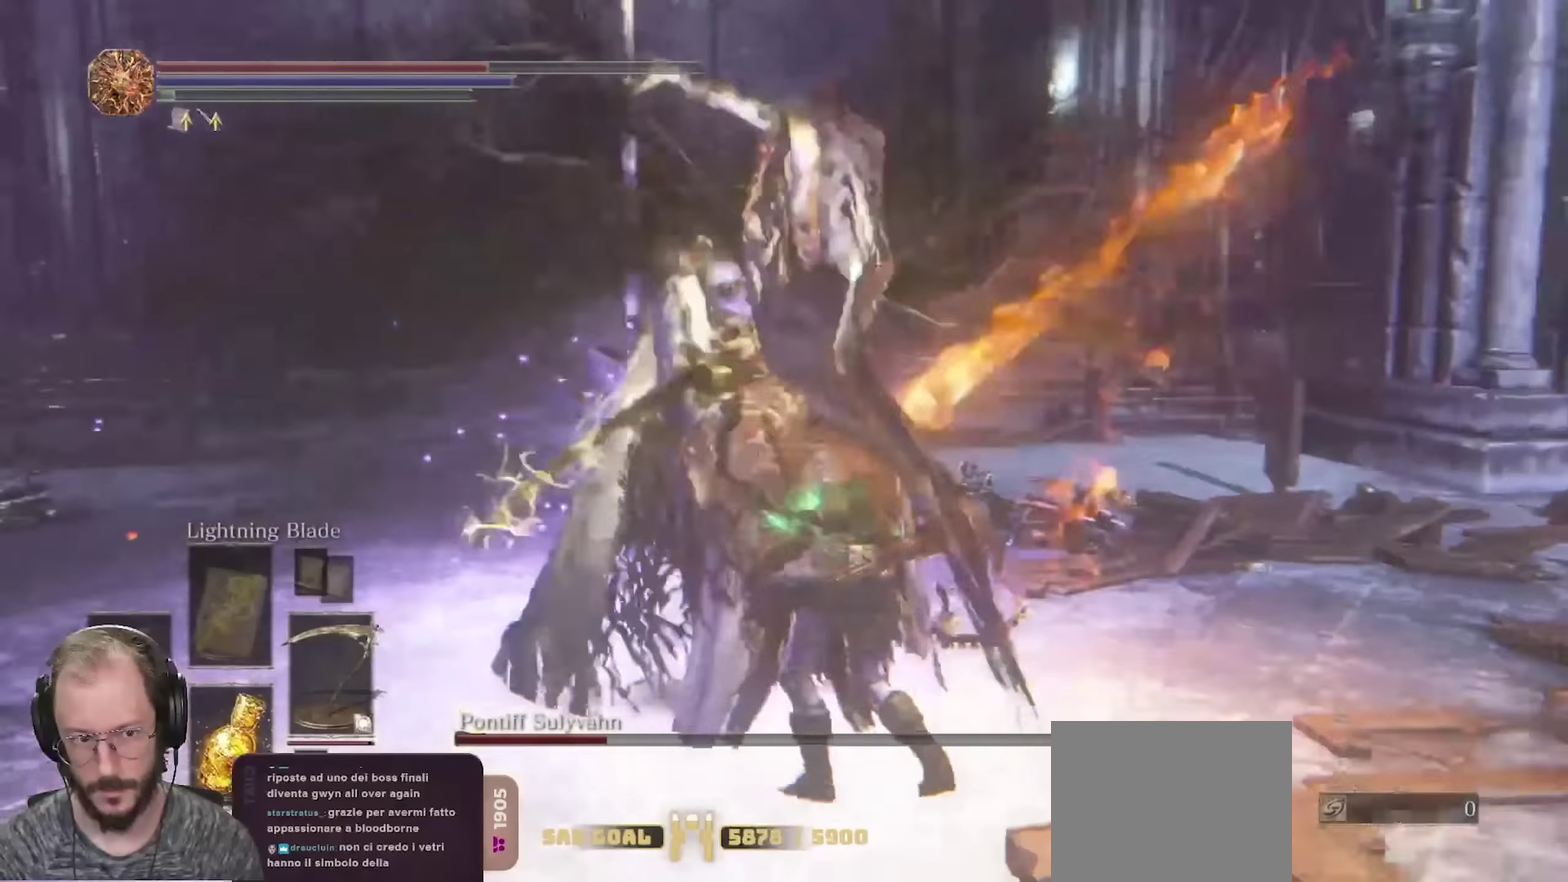
{"dt_ms": 350, "buttons": ["R2"], "left_stick": "up", "right_stick": "center", "events": []}
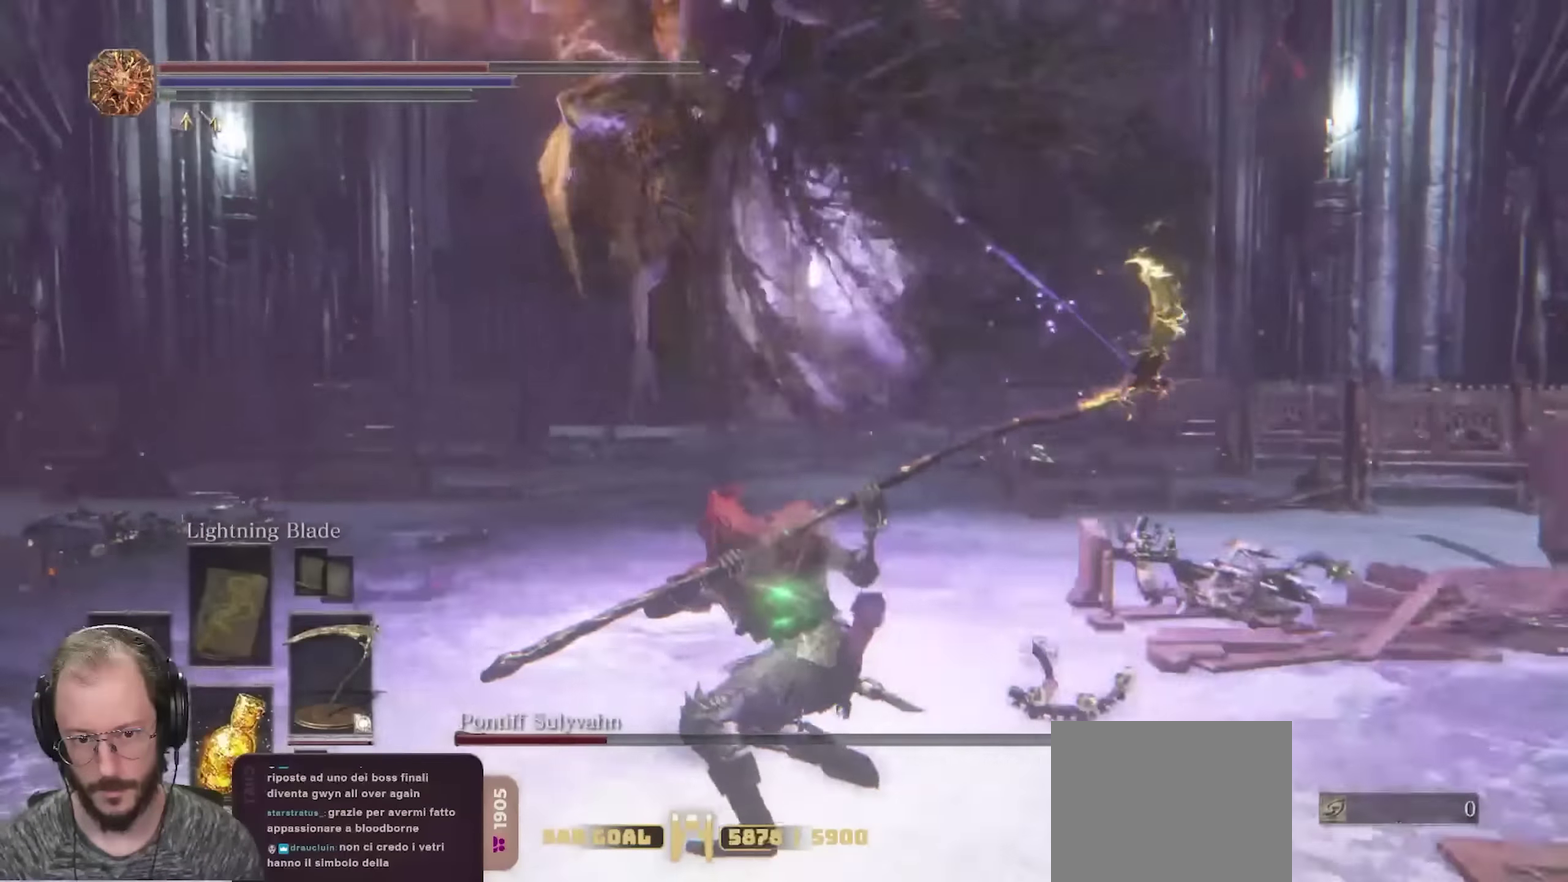
{"dt_ms": 450, "buttons": ["R2"], "left_stick": "up", "right_stick": "center", "events": []}
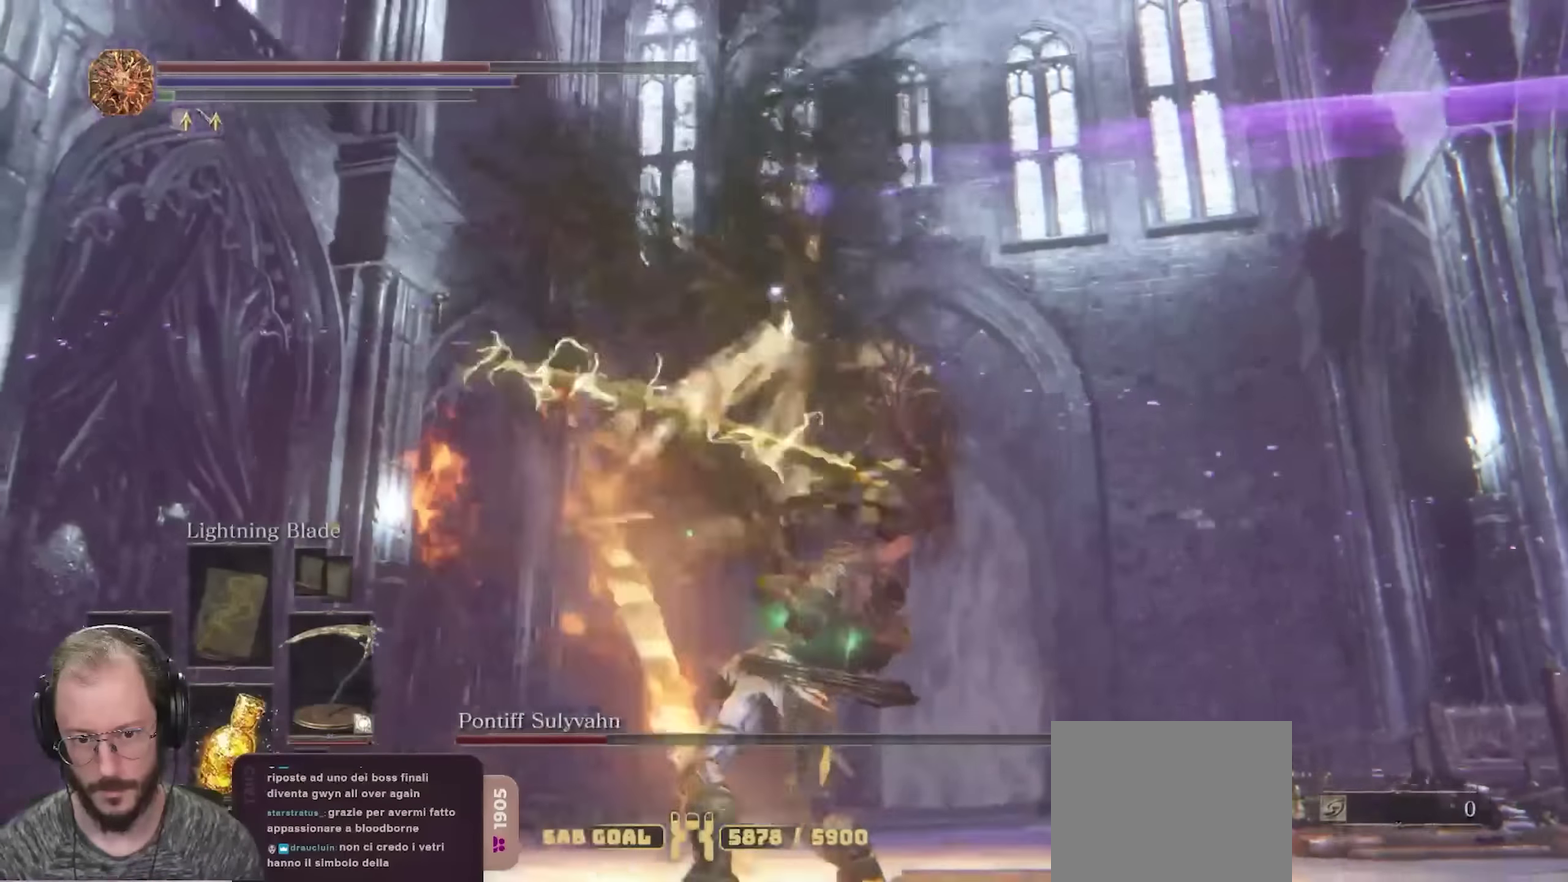
{"dt_ms": 700, "buttons": ["R2"], "left_stick": "up", "right_stick": "center", "events": []}
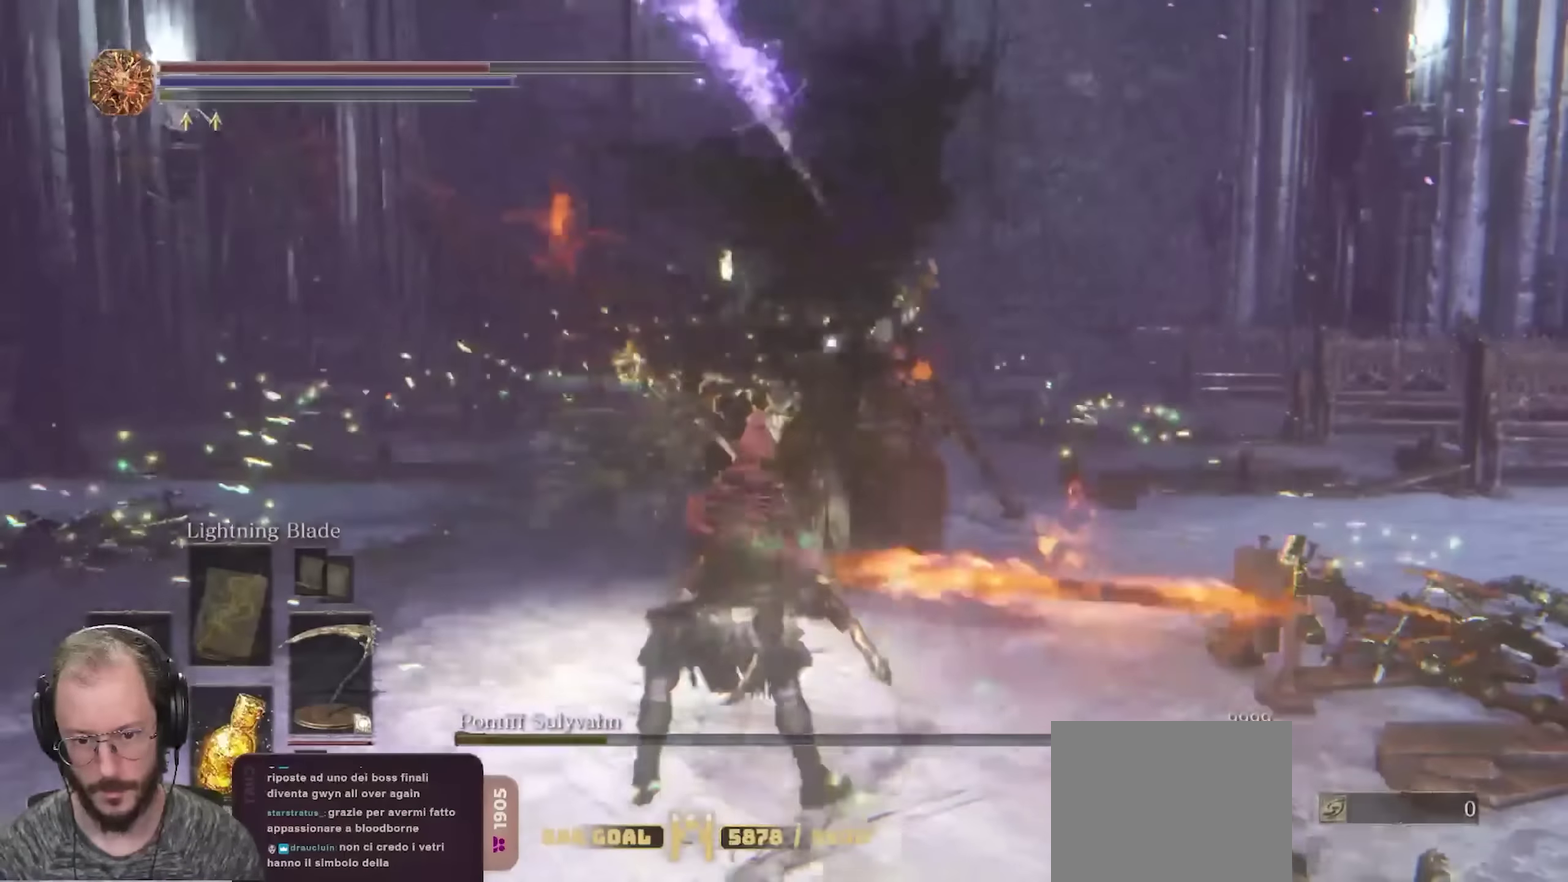
{"dt_ms": 350, "buttons": ["R2"], "left_stick": "right", "right_stick": "center", "events": [[33, "left_stick", "up-right"], [333, "left_stick", "right"]]}
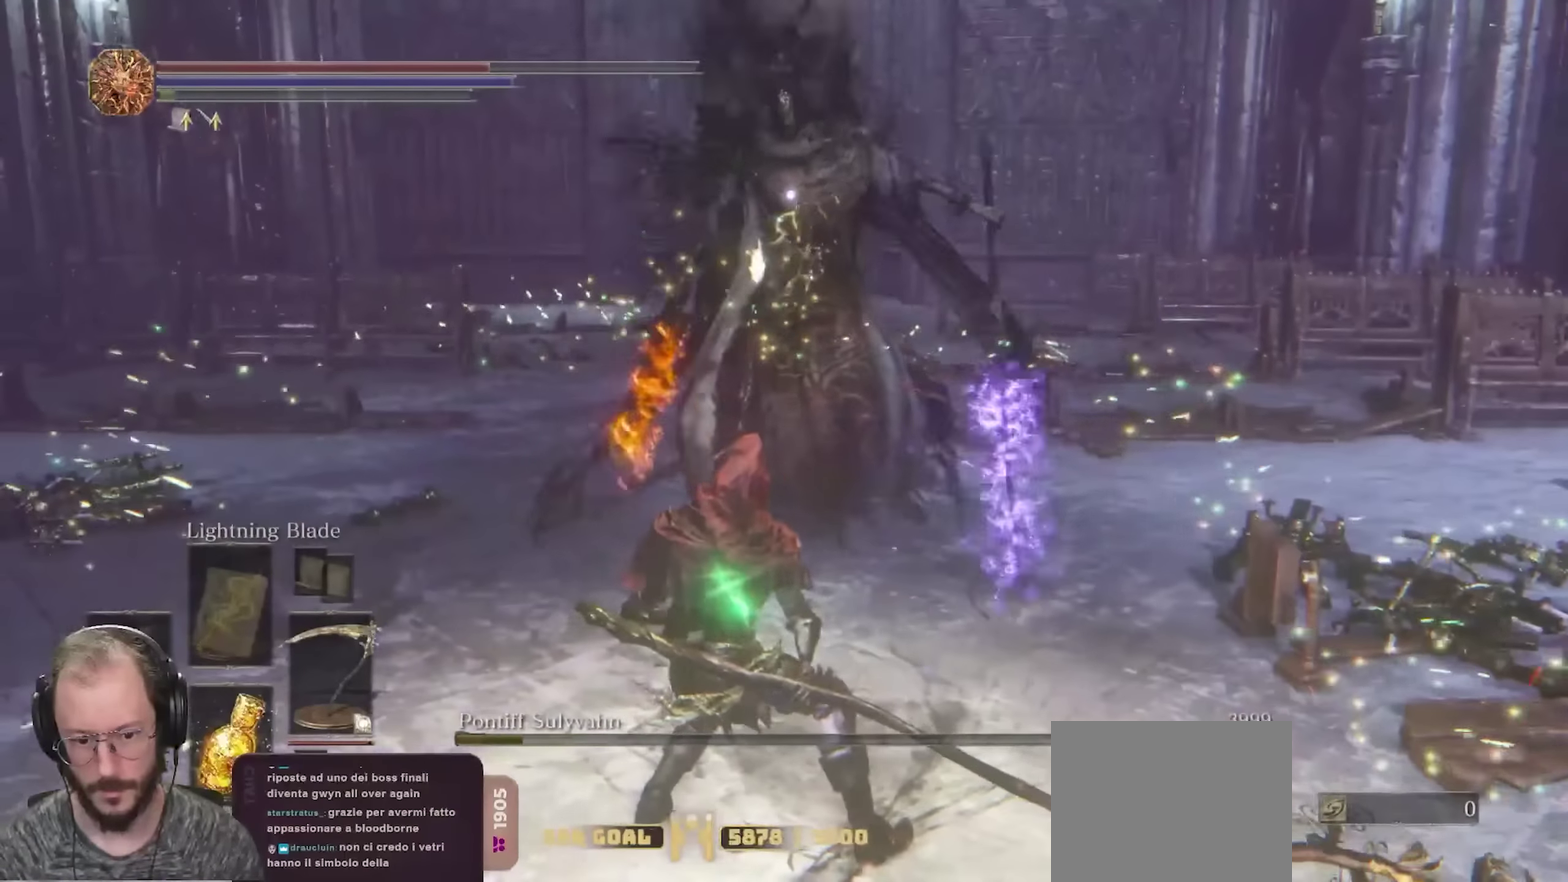
{"dt_ms": 350, "buttons": [], "left_stick": "center", "right_stick": "center", "events": [[17, "R2", "up"], [67, "left_stick", "down-right"], [200, "left_stick", "center"]]}
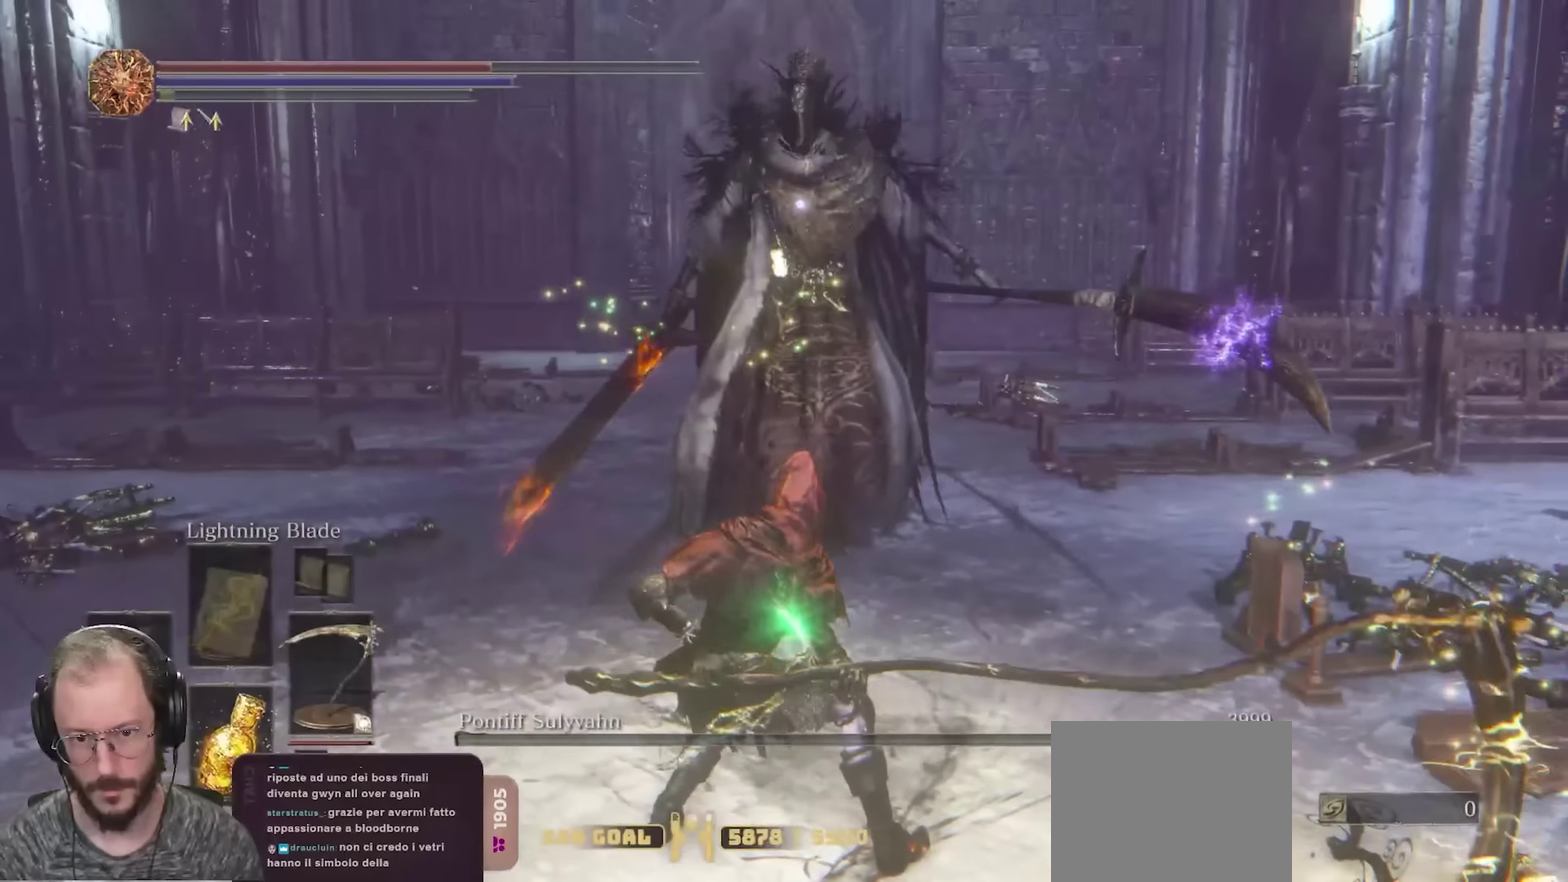
{"dt_ms": 650, "buttons": [], "left_stick": "center", "right_stick": "center", "events": [[83, "right_stick", "up-left"], [233, "right_stick", "center"], [450, "right_stick", "up-left"], [500, "right_stick", "center"]]}
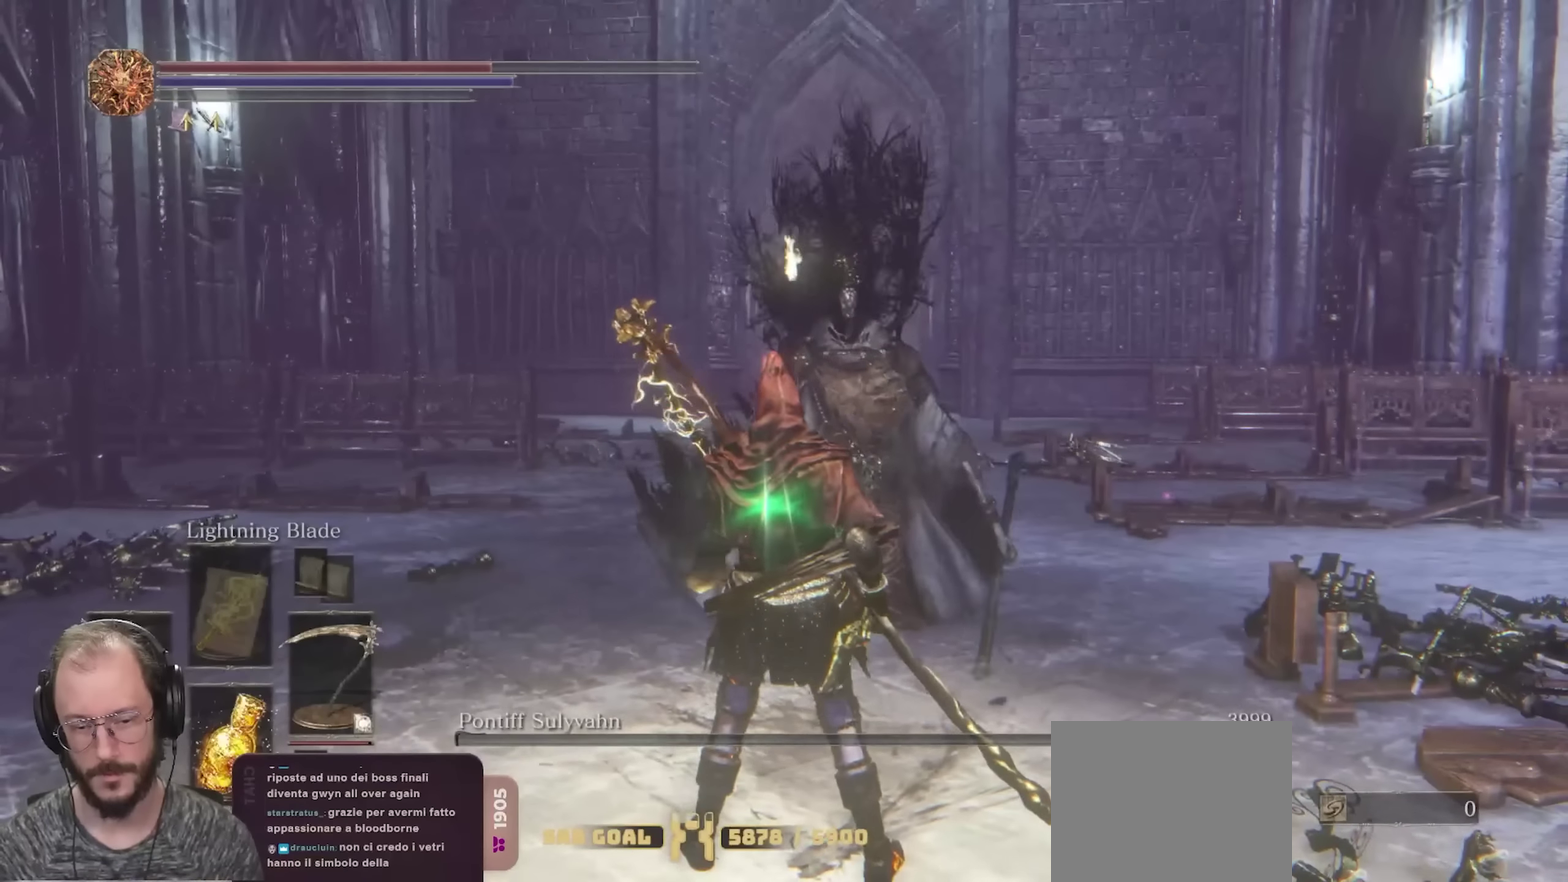
{"dt_ms": 350, "buttons": [], "left_stick": "center", "right_stick": "center", "events": [[250, "START", "down"], [333, "START", "up"]]}
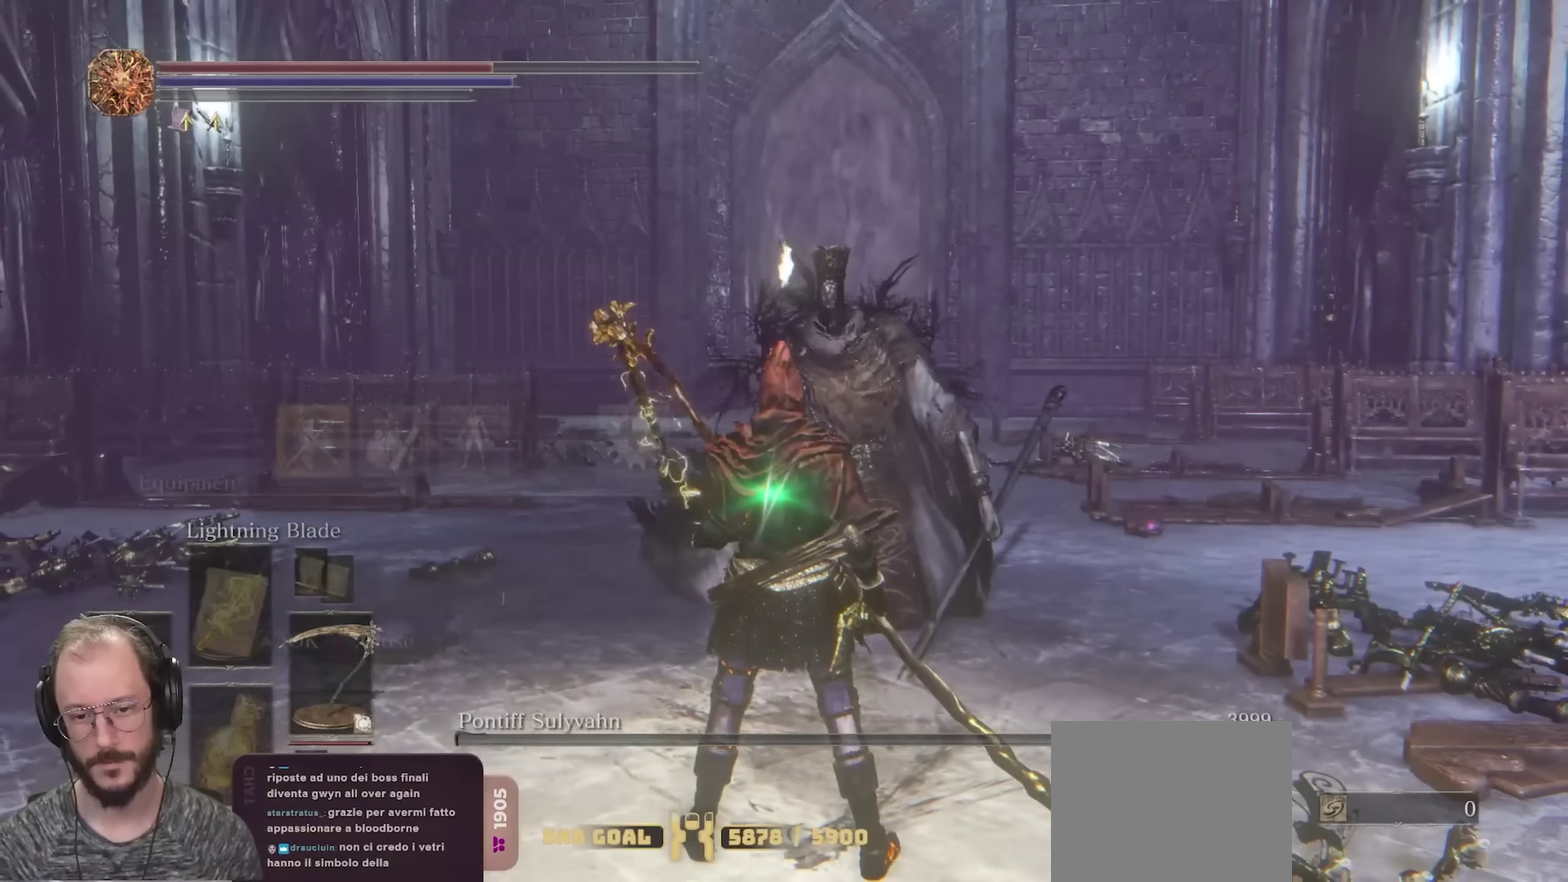
{"dt_ms": 650, "buttons": [], "left_stick": "center", "right_stick": "center", "events": [[167, "A", "down"], [250, "A", "up"], [550, "DPAD_DOWN", "down"], [633, "DPAD_DOWN", "up"]]}
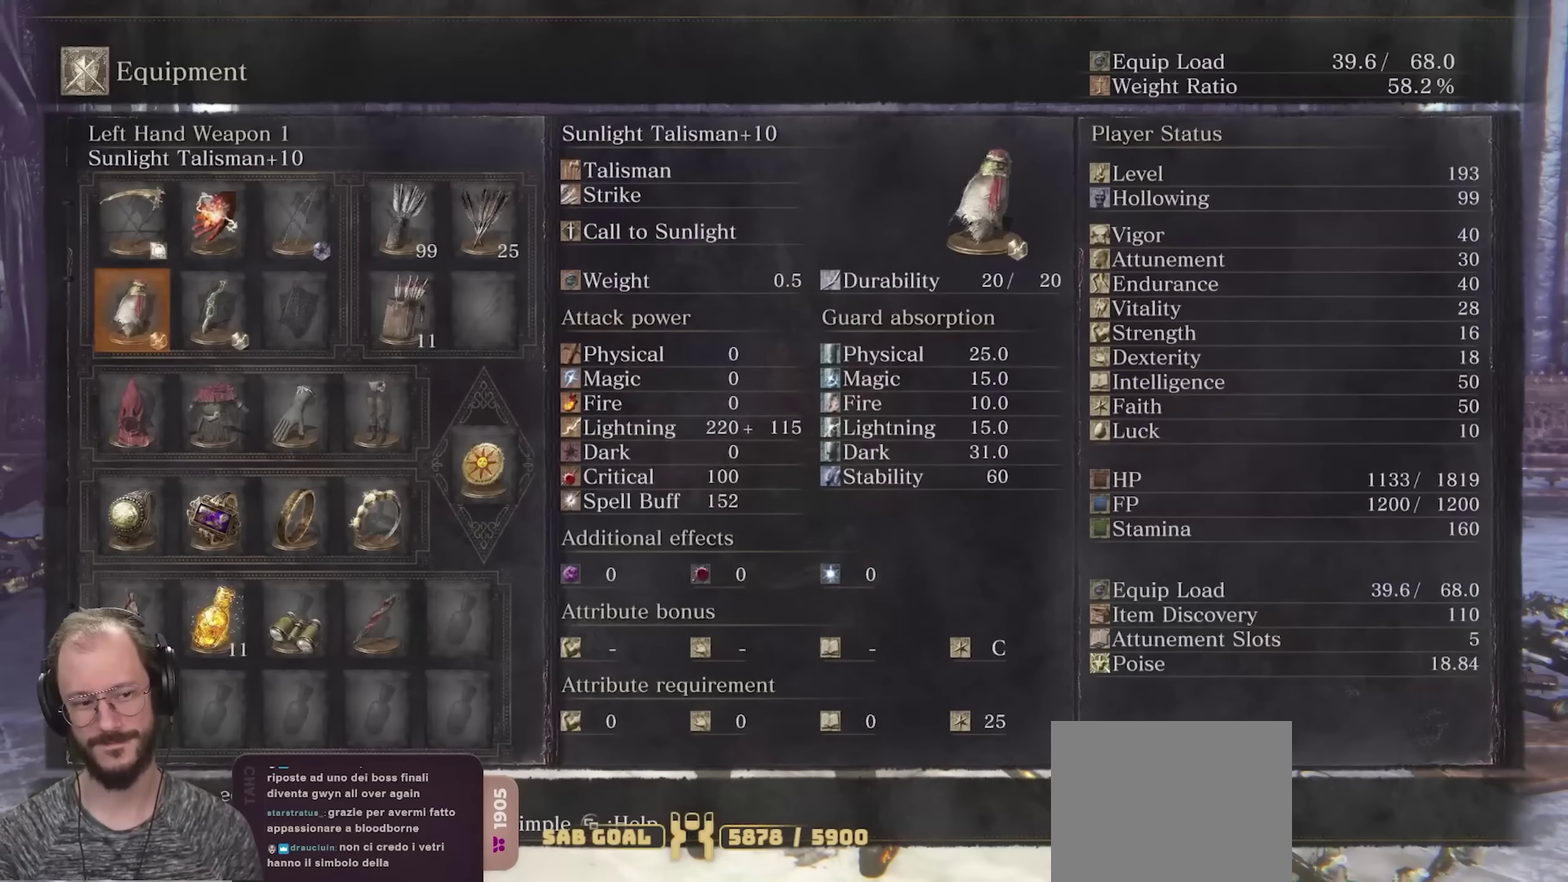
{"dt_ms": 450, "buttons": [], "left_stick": "center", "right_stick": "center", "events": [[83, "DPAD_RIGHT", "down"], [133, "DPAD_RIGHT", "up"], [233, "DPAD_RIGHT", "down"], [300, "A", "down"], [317, "DPAD_RIGHT", "up"], [433, "A", "up"]]}
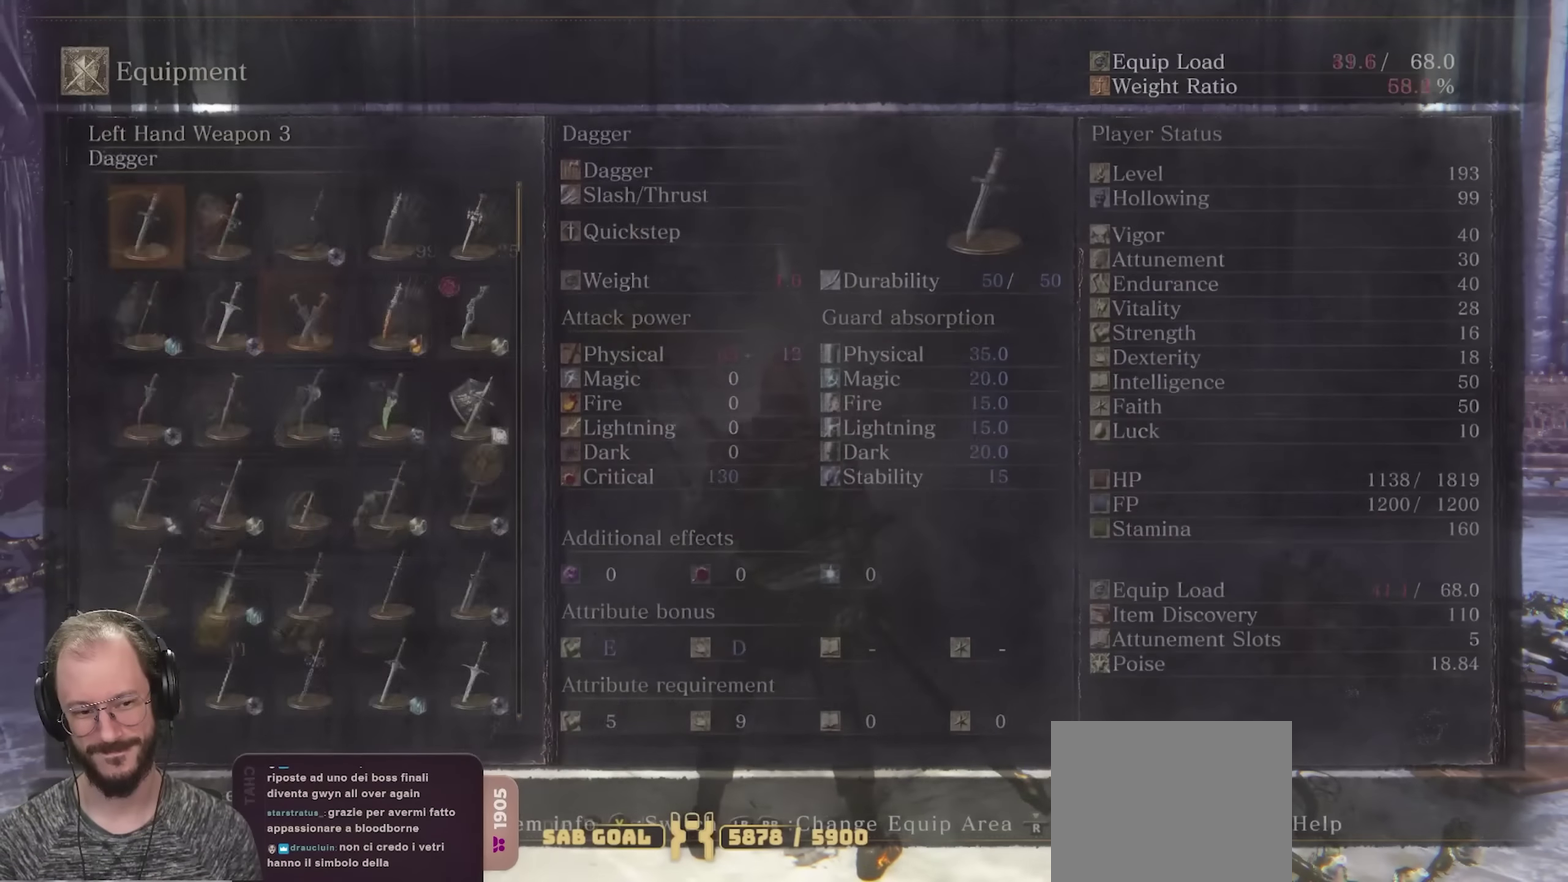
{"dt_ms": 550, "buttons": [], "left_stick": "center", "right_stick": "center", "events": [[17, "DPAD_UP", "down"], [150, "DPAD_UP", "up"], [200, "DPAD_UP", "down"], [283, "DPAD_UP", "up"], [367, "DPAD_UP", "down"], [433, "DPAD_UP", "up"]]}
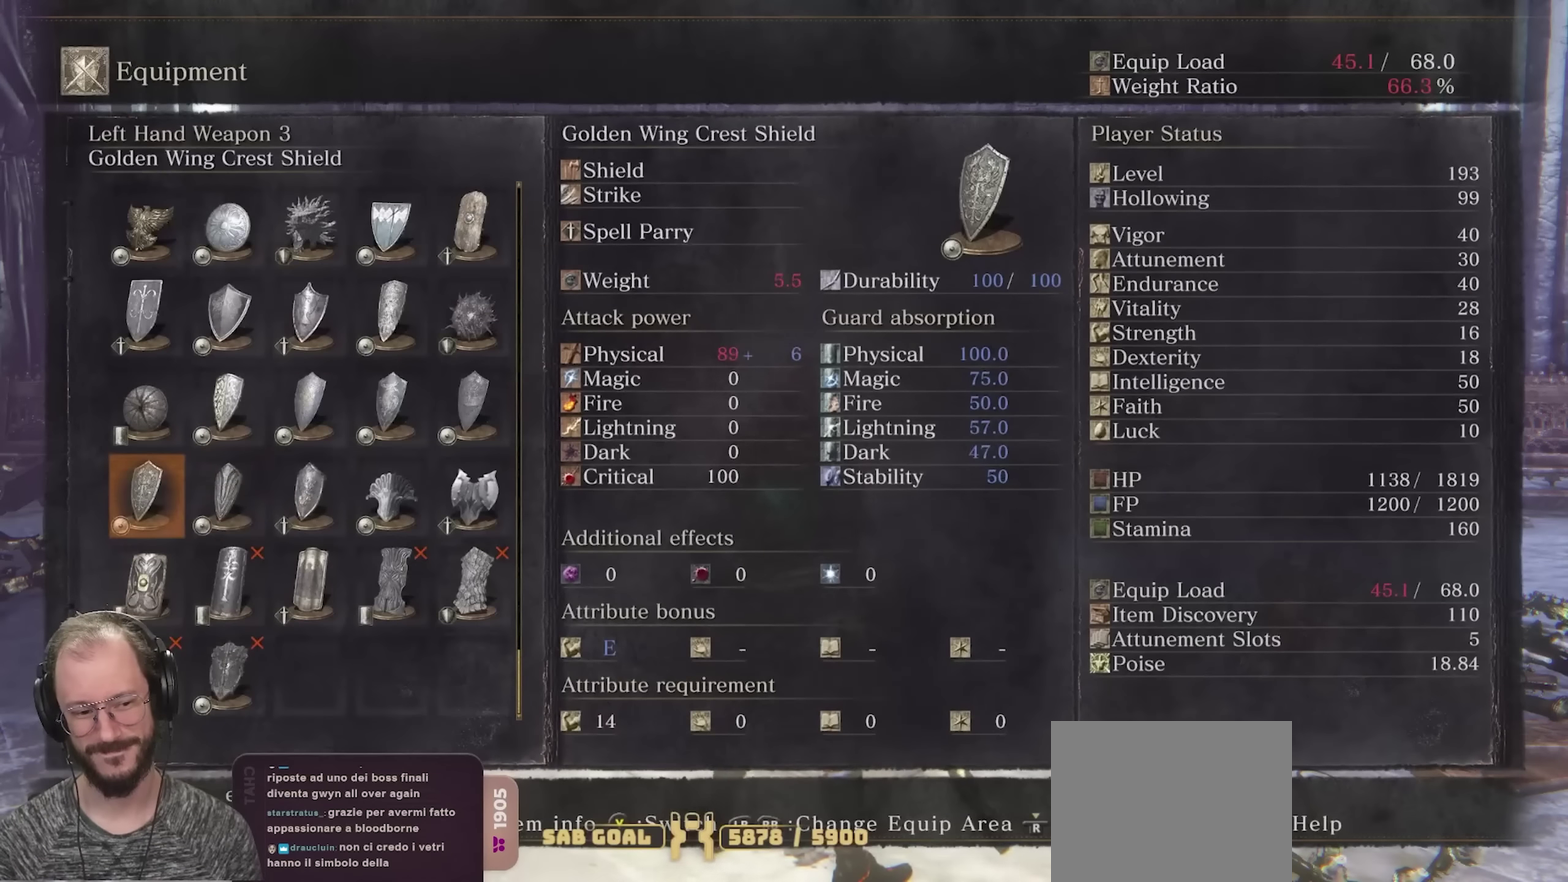
{"dt_ms": 450, "buttons": ["A"], "left_stick": "center", "right_stick": "center", "events": [[67, "DPAD_RIGHT", "down"], [133, "DPAD_RIGHT", "up"], [233, "DPAD_RIGHT", "down"], [317, "DPAD_RIGHT", "up"], [383, "A", "down"]]}
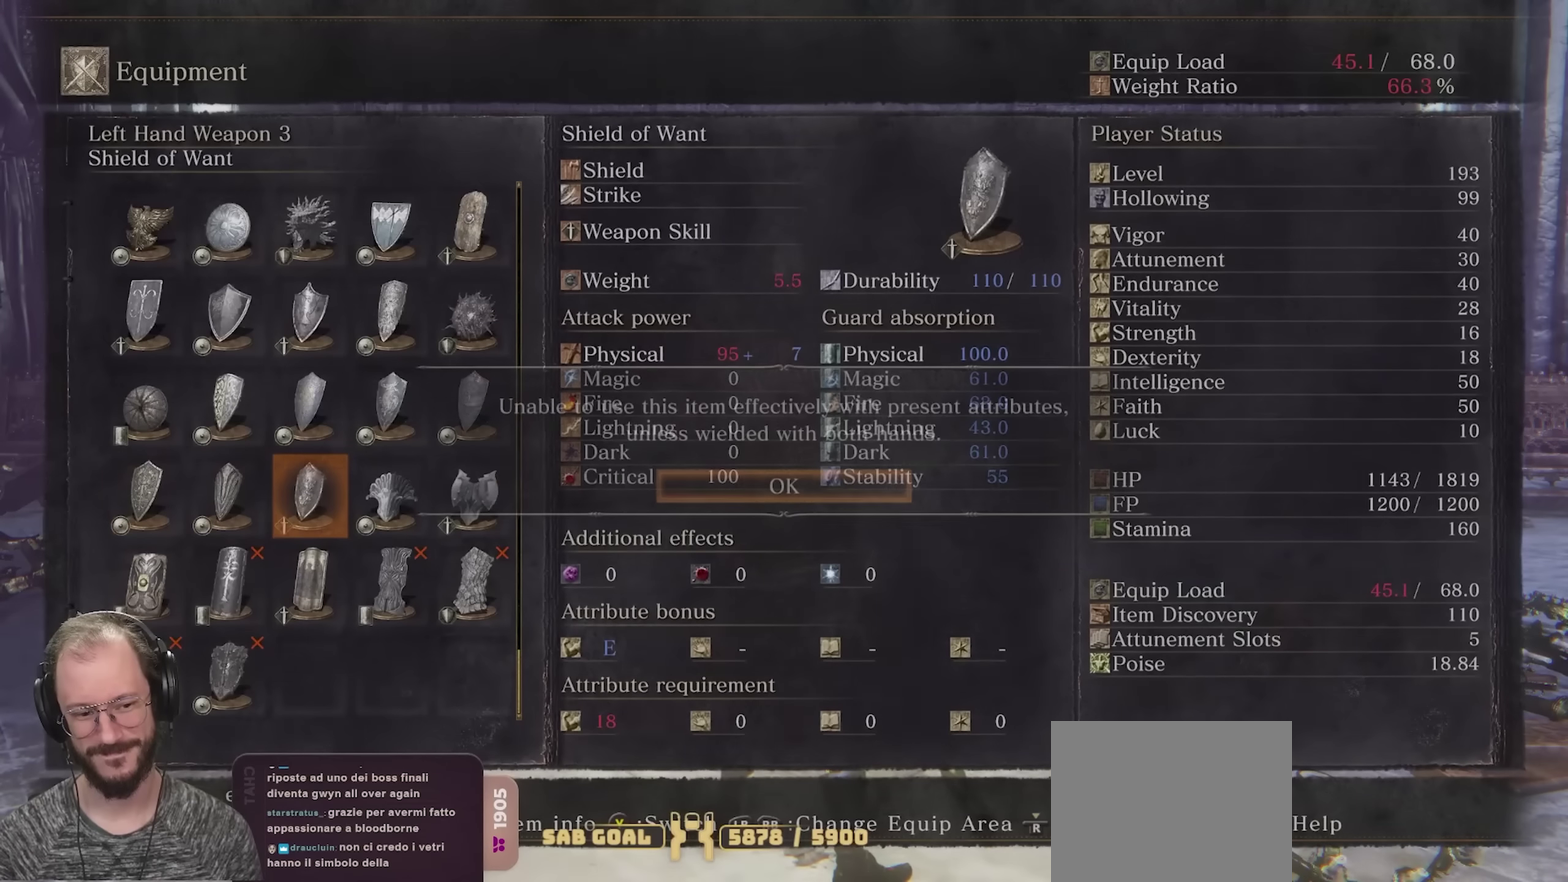
{"dt_ms": 550, "buttons": [], "left_stick": "center", "right_stick": "center", "events": [[33, "A", "up"], [200, "A", "down"], [350, "A", "up"]]}